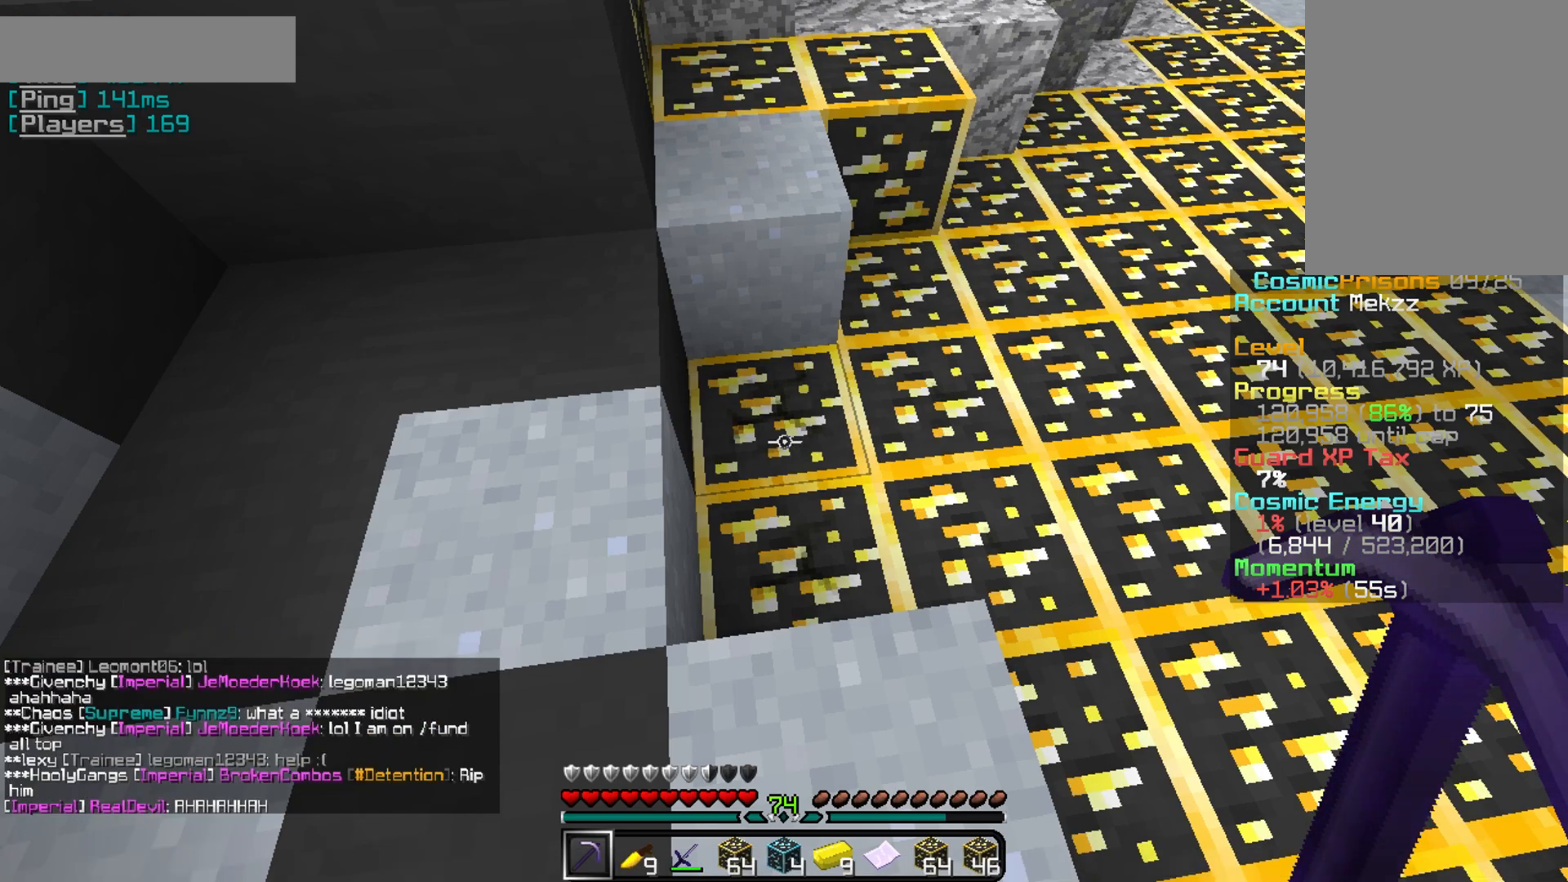
Gameplay with keyboard and mouse; each line is a JSON object with the keys and mouse buttons held at the frame after it. "events" lists presses ("down") and releases ("up") of "a", "d", "s", "w", "mouse_left" and "mouse_right" between this image and that frame as [ms after this image, input, new state], when the widget could be followed in between. "mouse_left", "mouse_right" = the "left", "right" buttons of the "mouse" list. No other keys are recorded. Fast repeated clicks can show as one long hold. Mouse movement is not recorded.
{"keys": [], "mouse": ["left"], "events": [[184, "mouse_left", "down"]]}
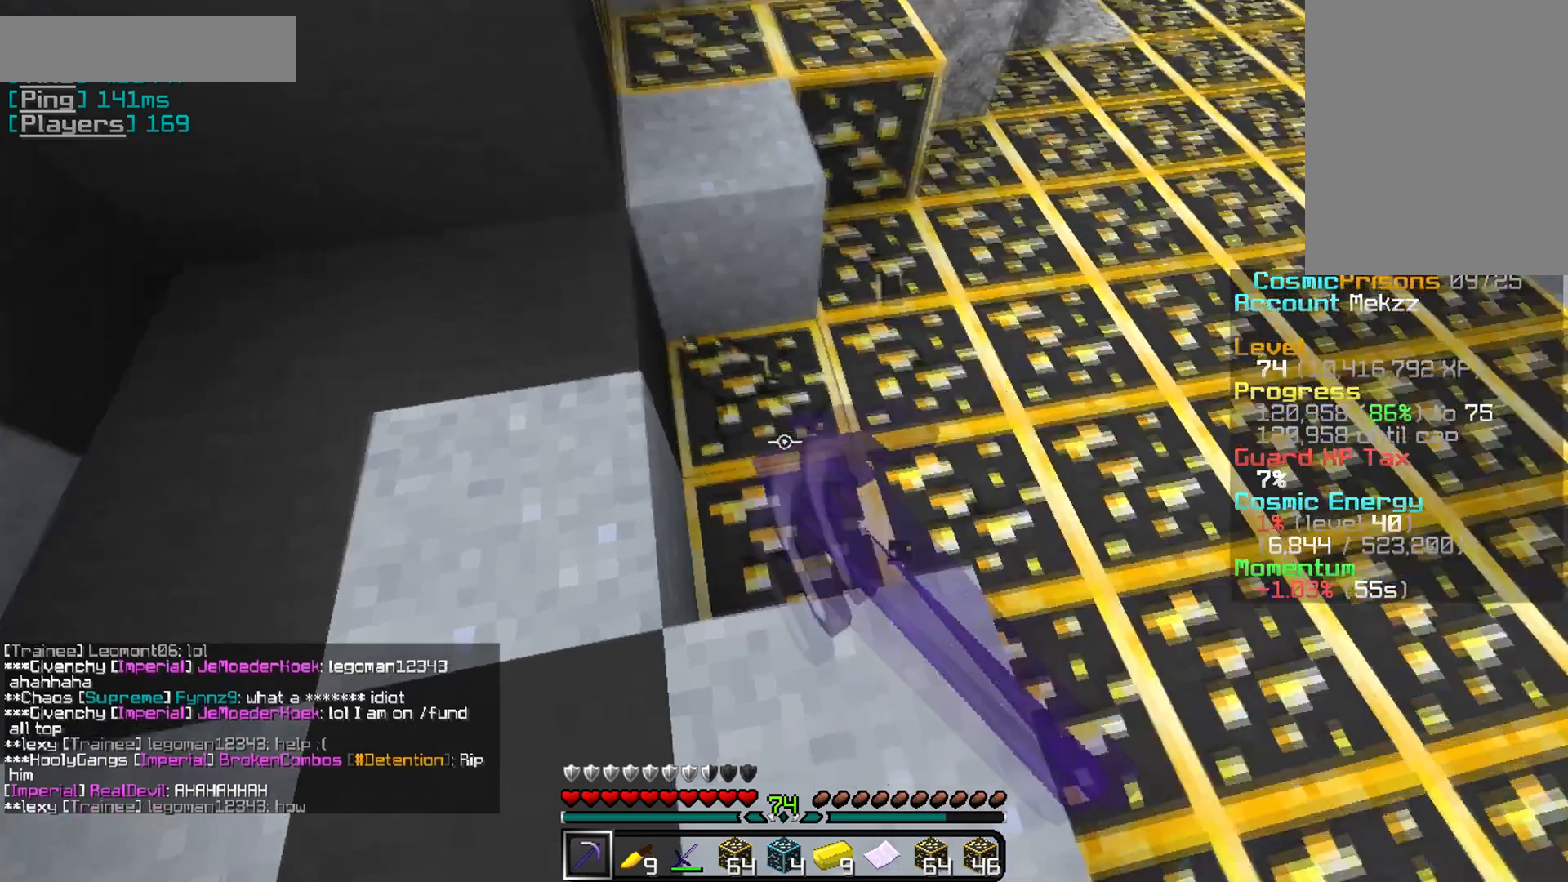
{"keys": [], "mouse": ["left"], "events": []}
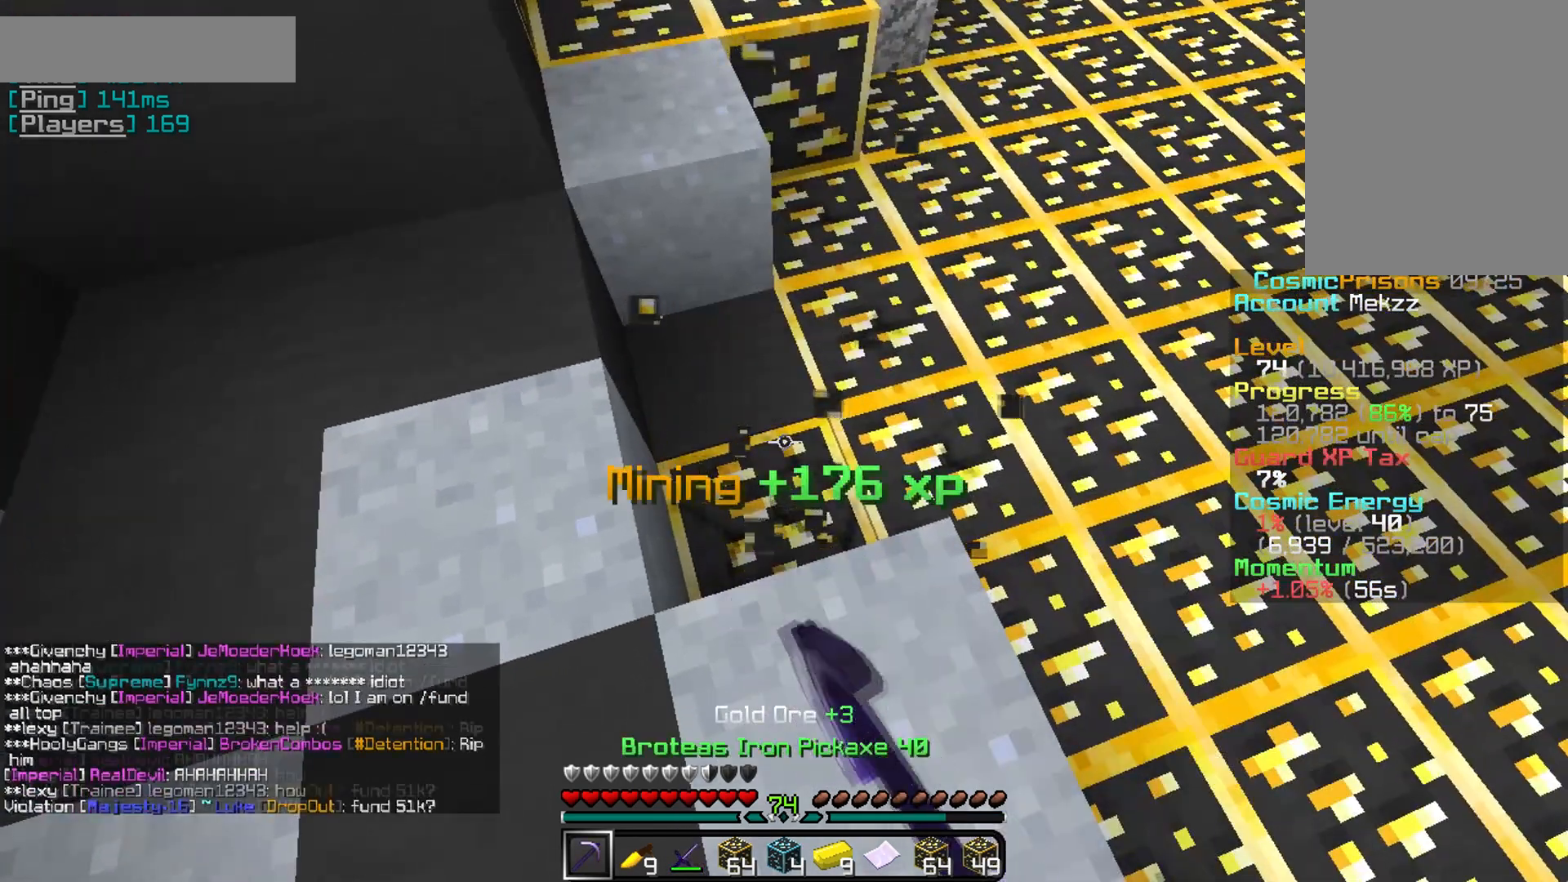
{"keys": [], "mouse": ["left"], "events": []}
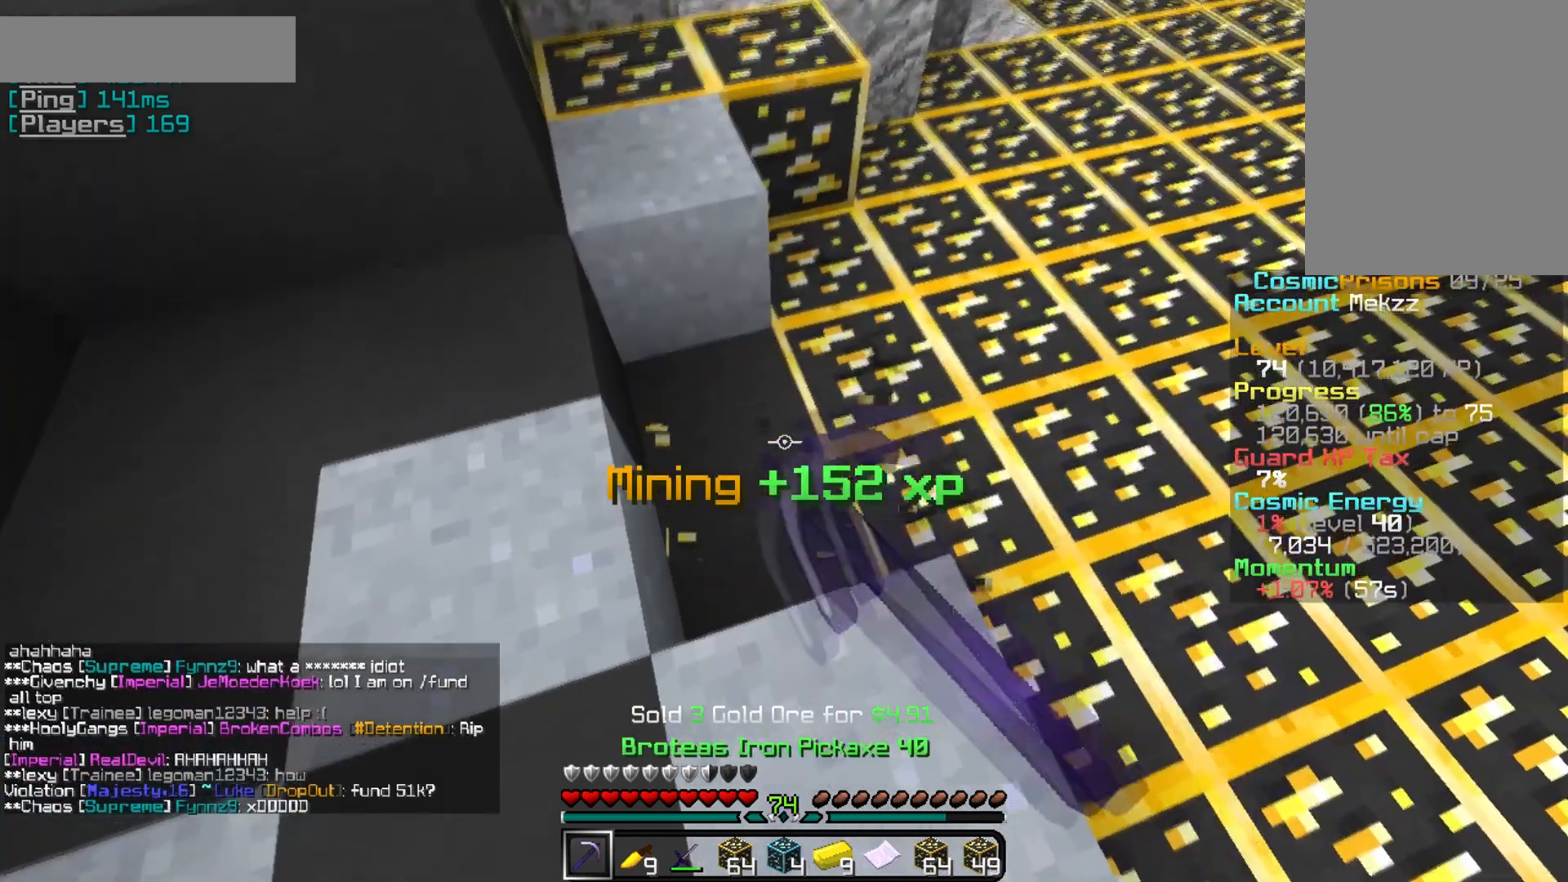
{"keys": [], "mouse": ["left"], "events": []}
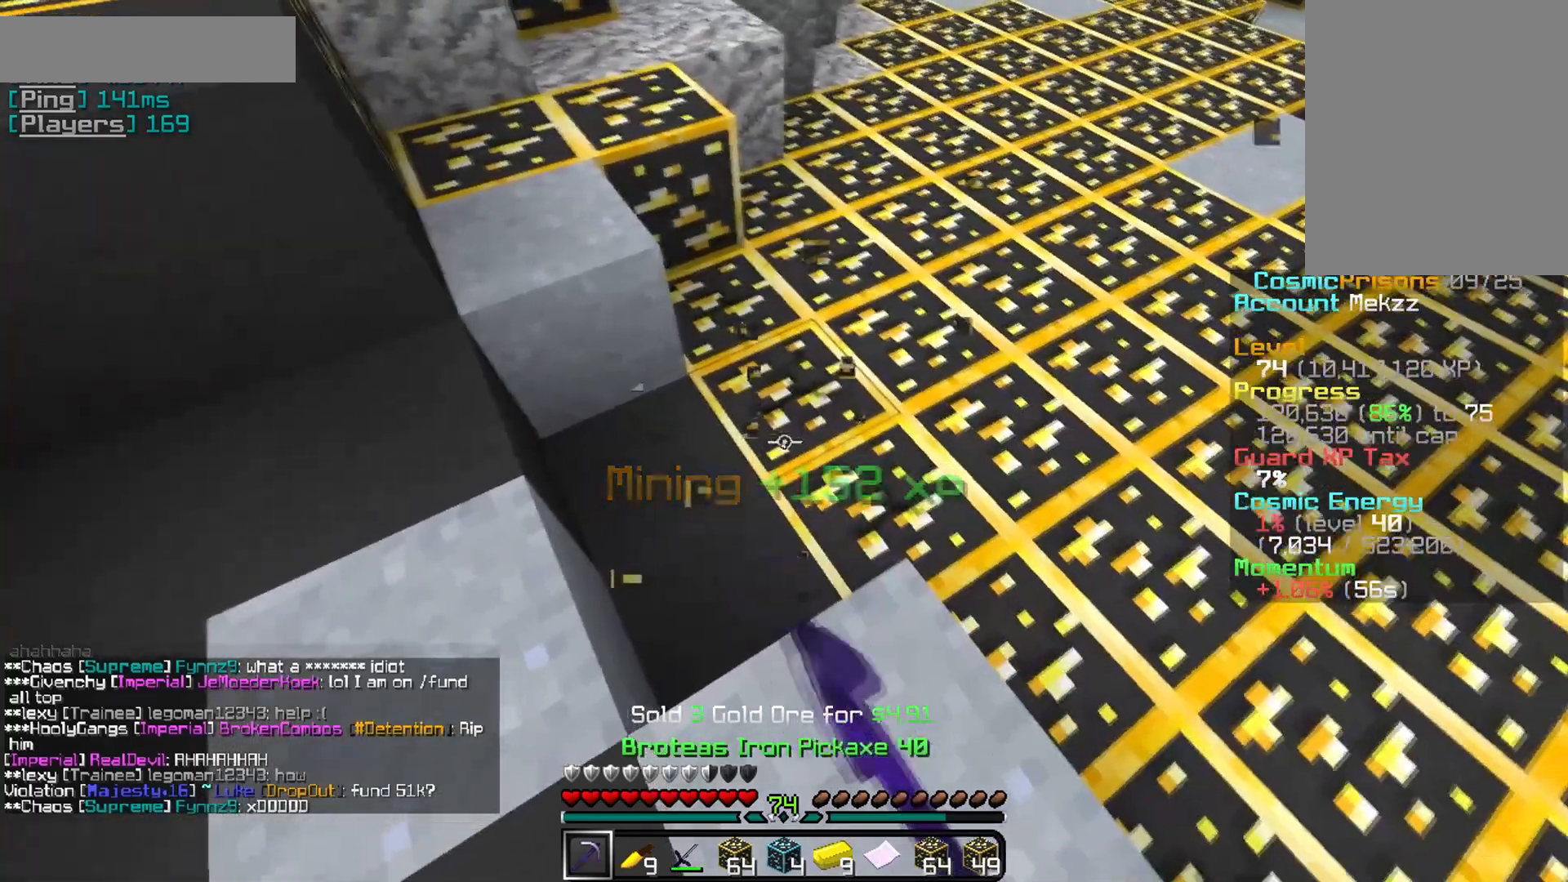
{"keys": [], "mouse": [], "events": [[100, "d", "down"], [284, "d", "up"], [367, "mouse_left", "up"]]}
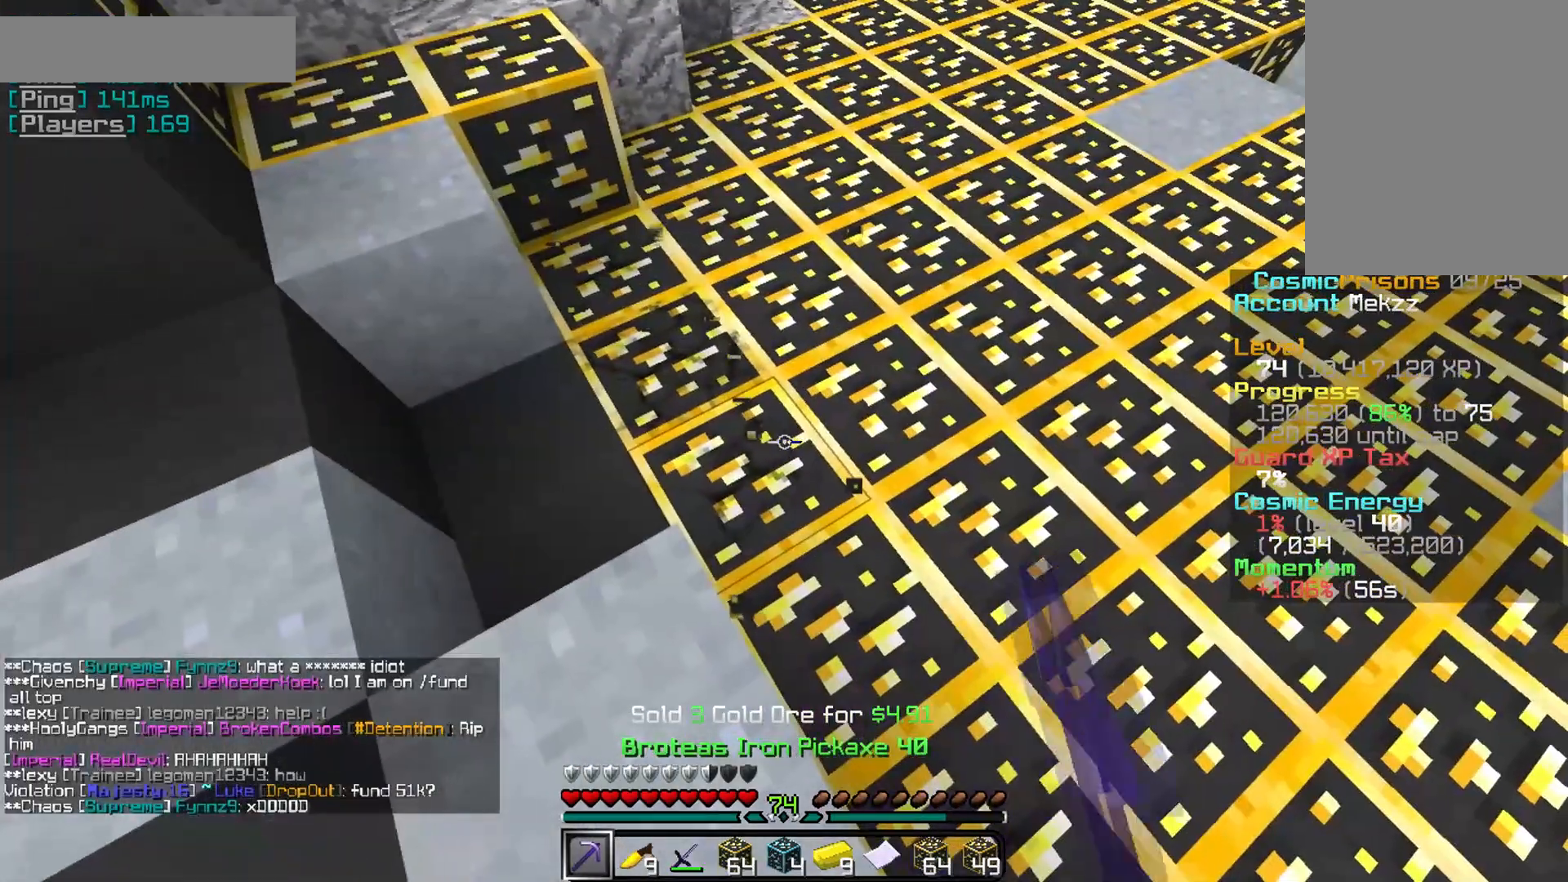
{"keys": [], "mouse": [], "events": []}
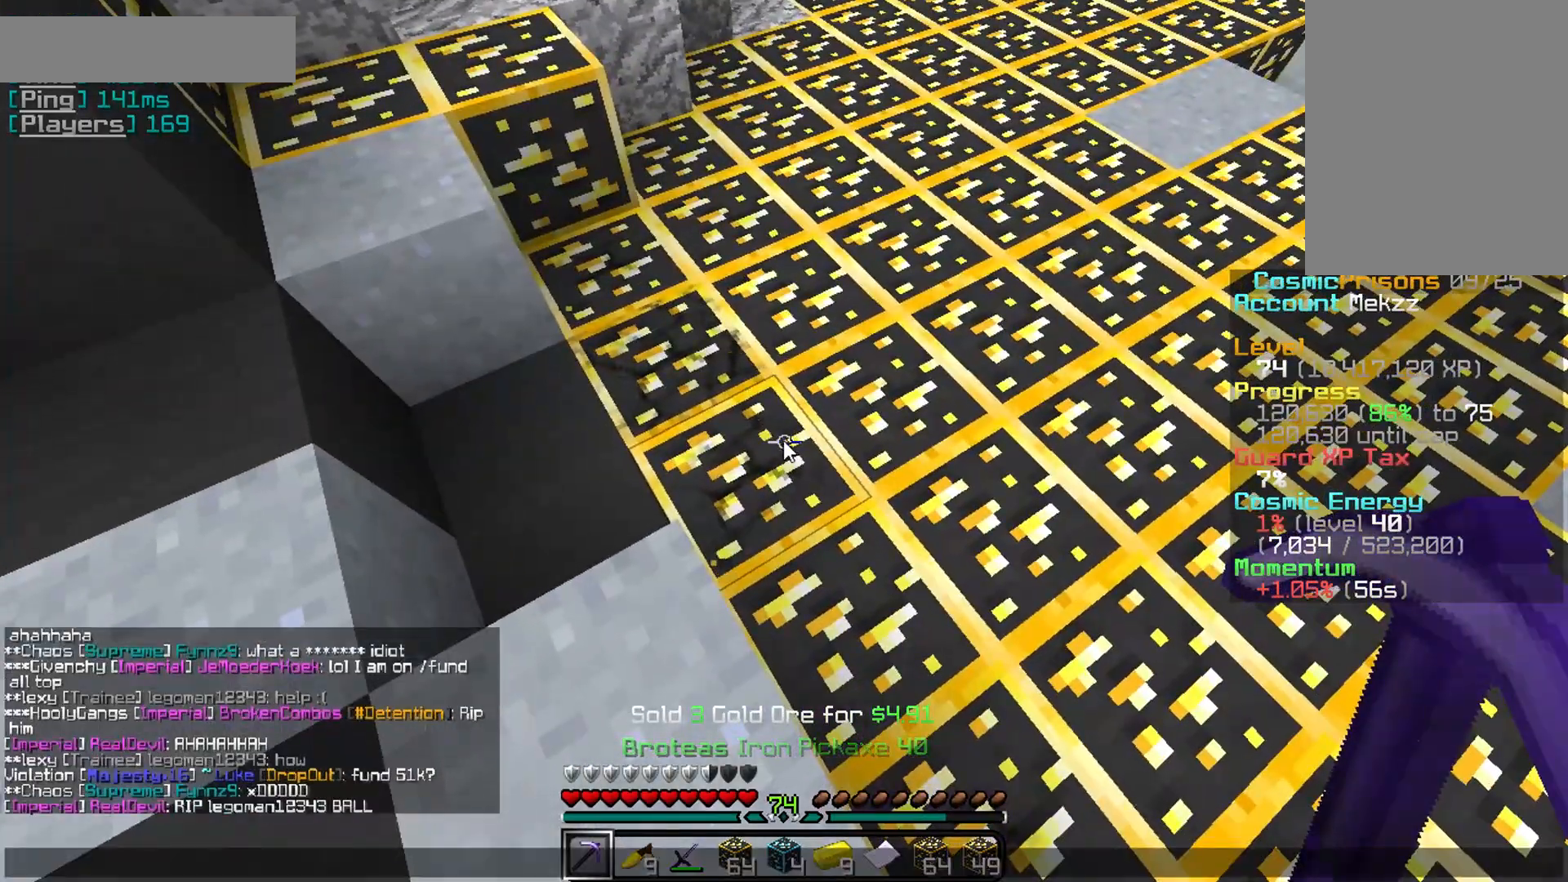
{"keys": [], "mouse": [], "events": []}
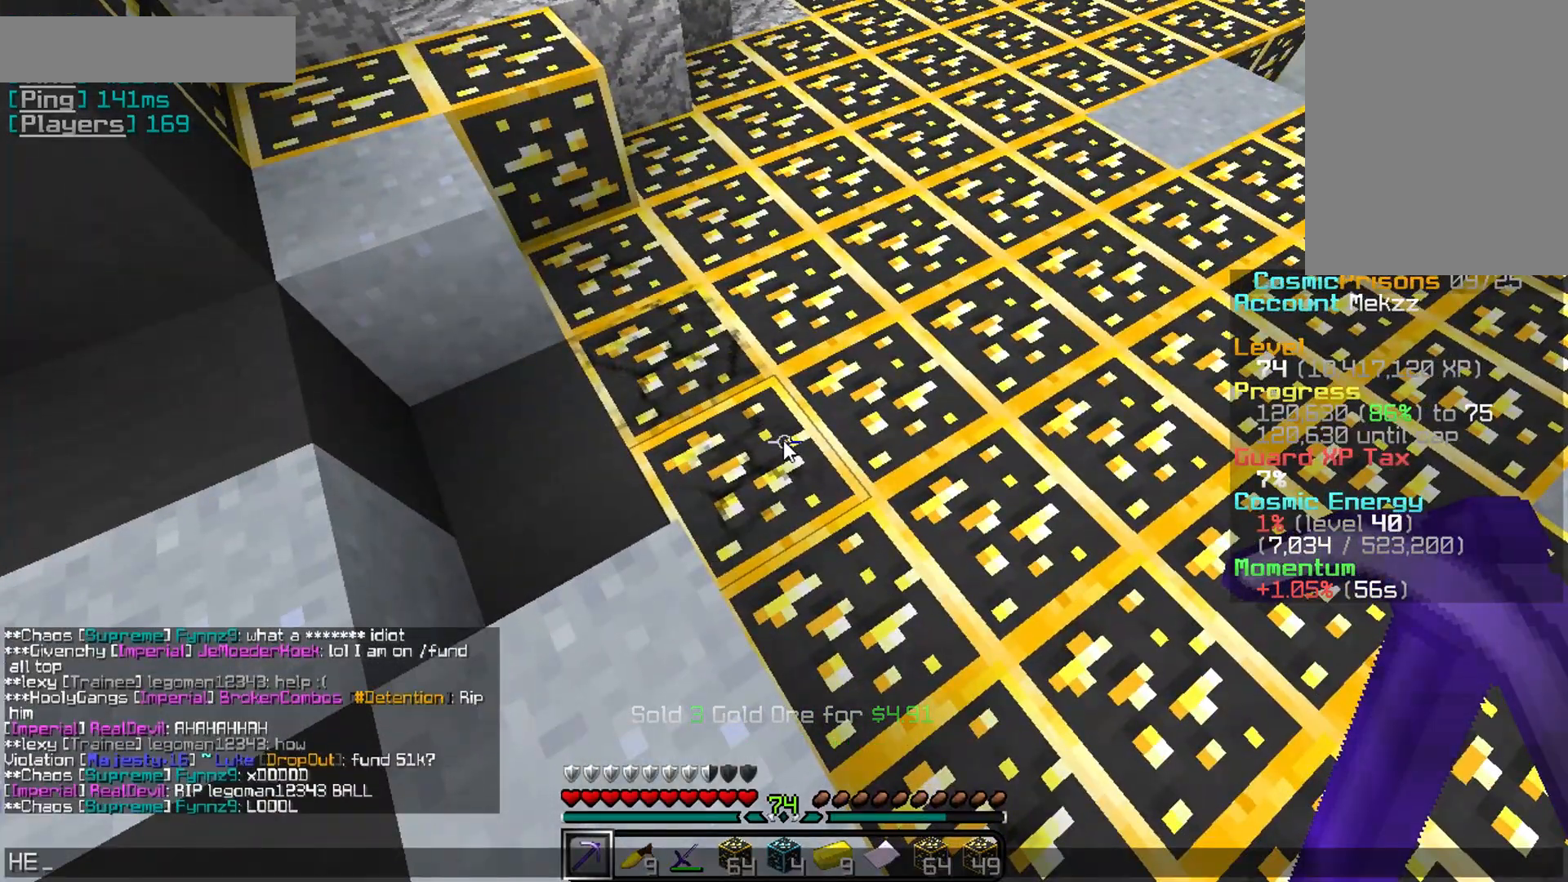
{"keys": [], "mouse": [], "events": []}
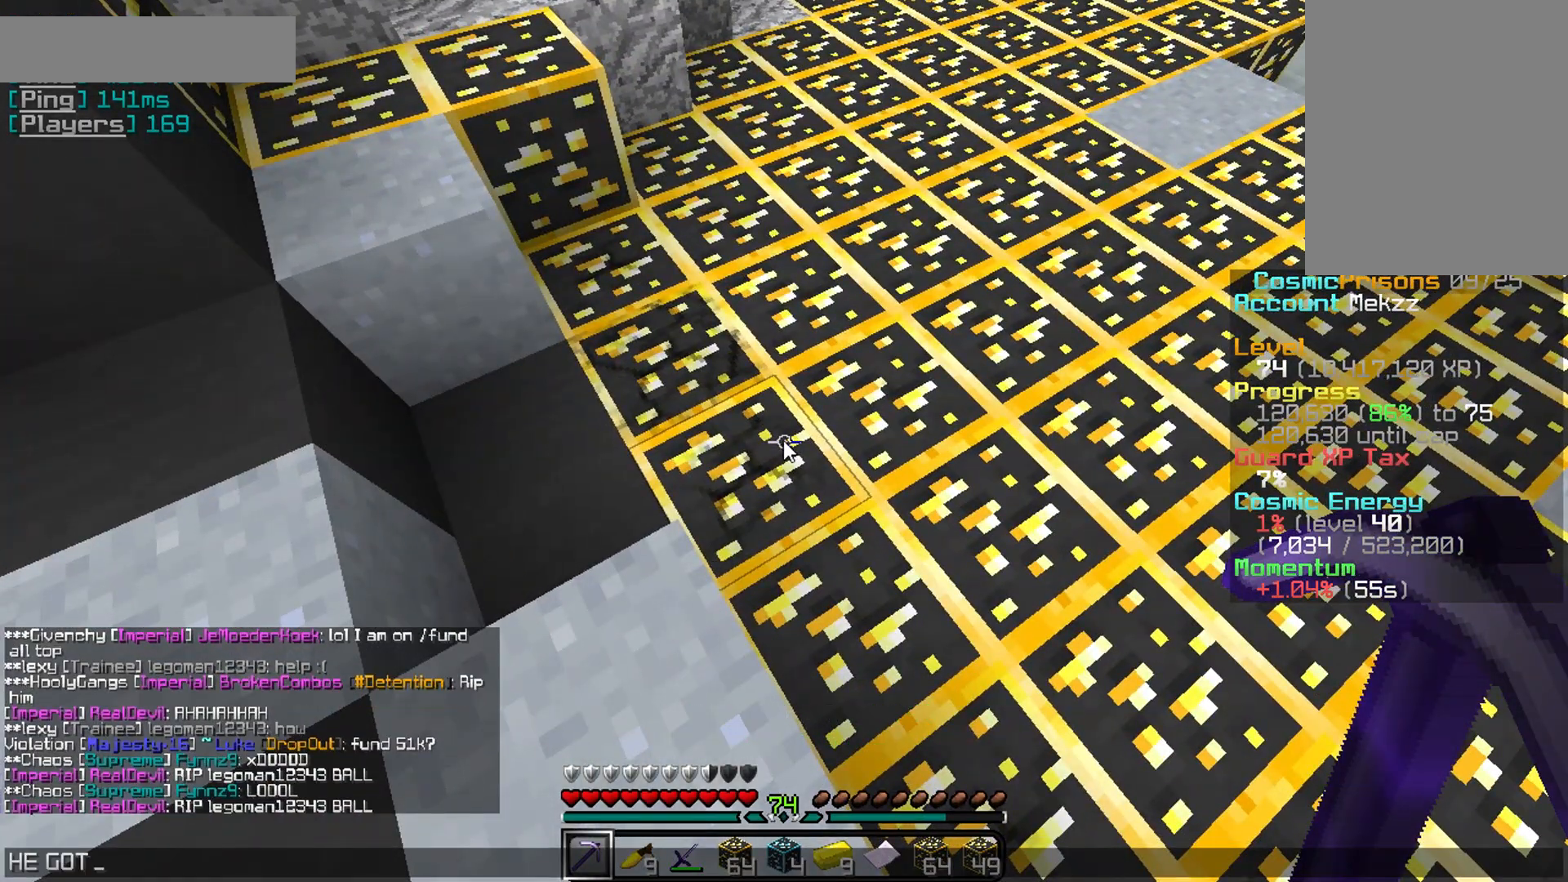
{"keys": [], "mouse": [], "events": []}
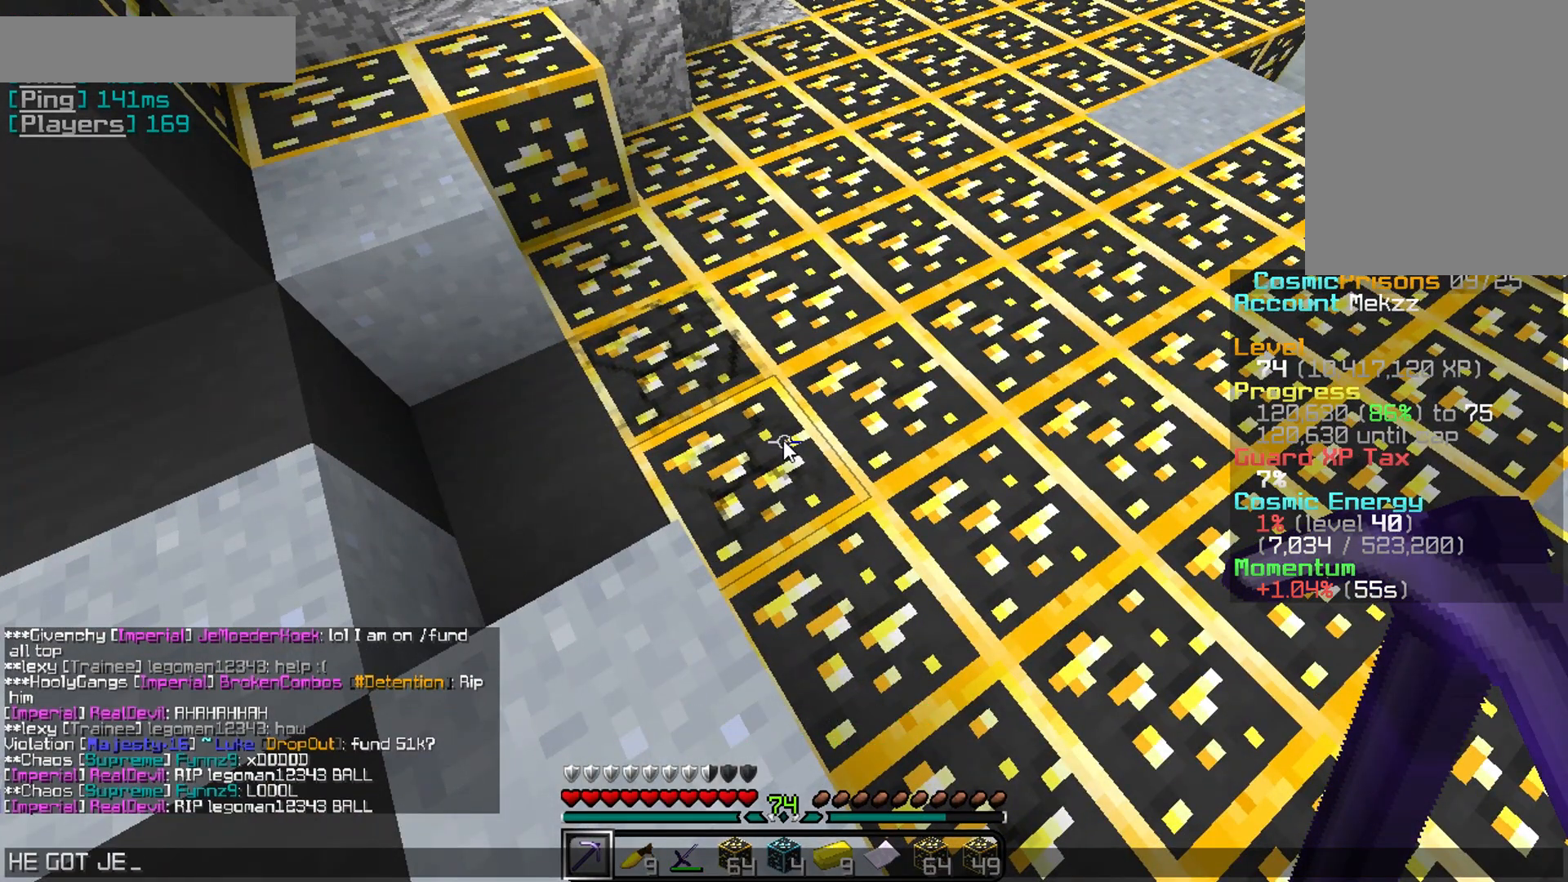
{"keys": ["a"], "mouse": [], "events": [[350, "a", "down"]]}
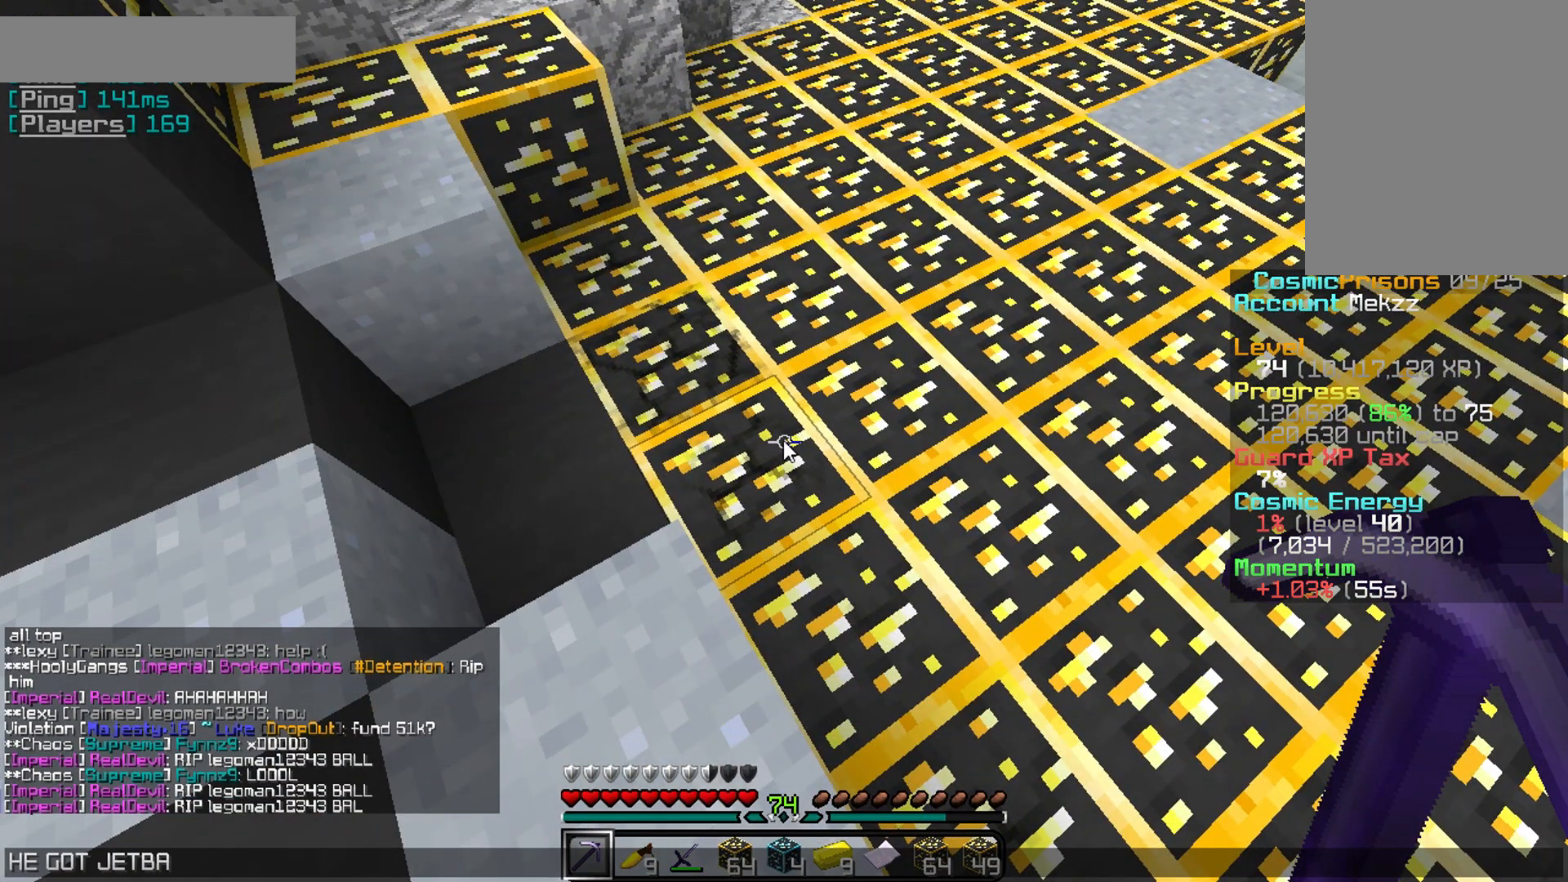
{"keys": ["d"], "mouse": [], "events": [[33, "a", "up"], [367, "d", "down"]]}
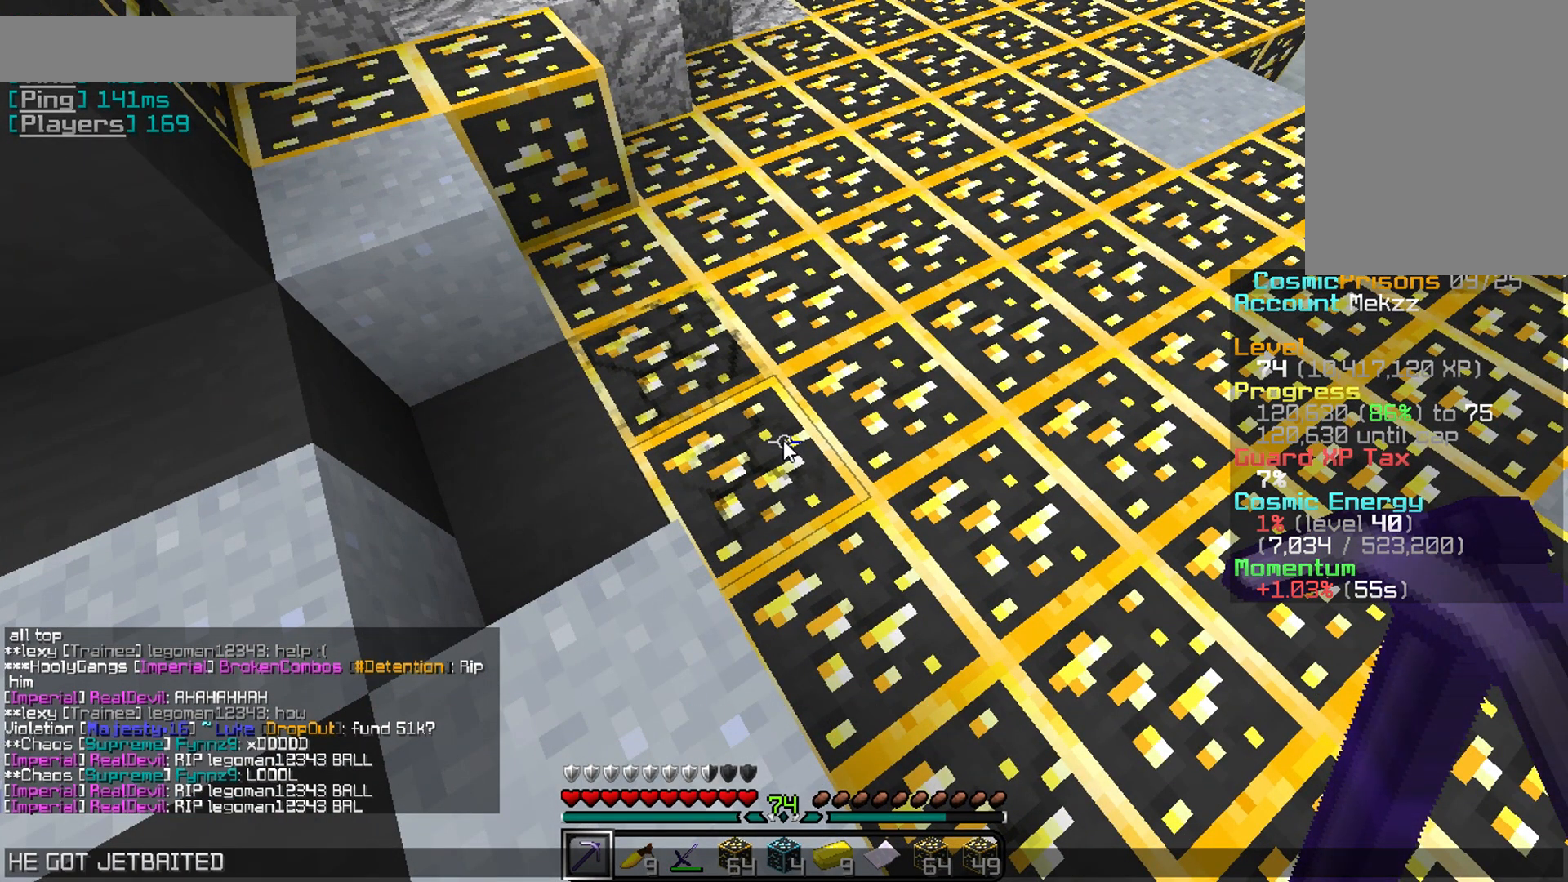
{"keys": [], "mouse": [], "events": [[66, "d", "up"]]}
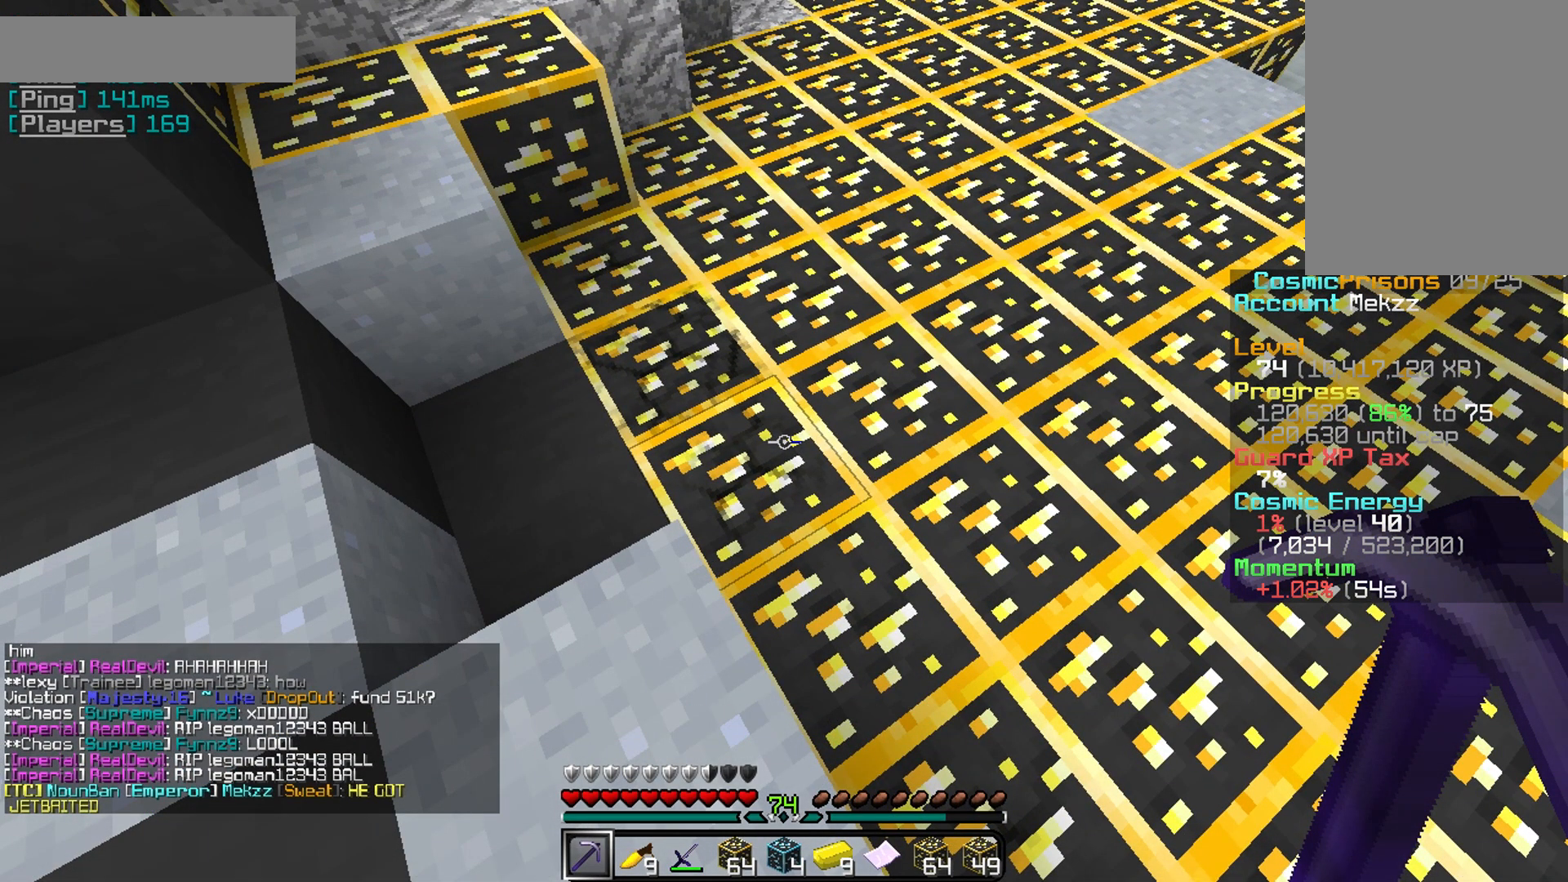
{"keys": [], "mouse": [], "events": []}
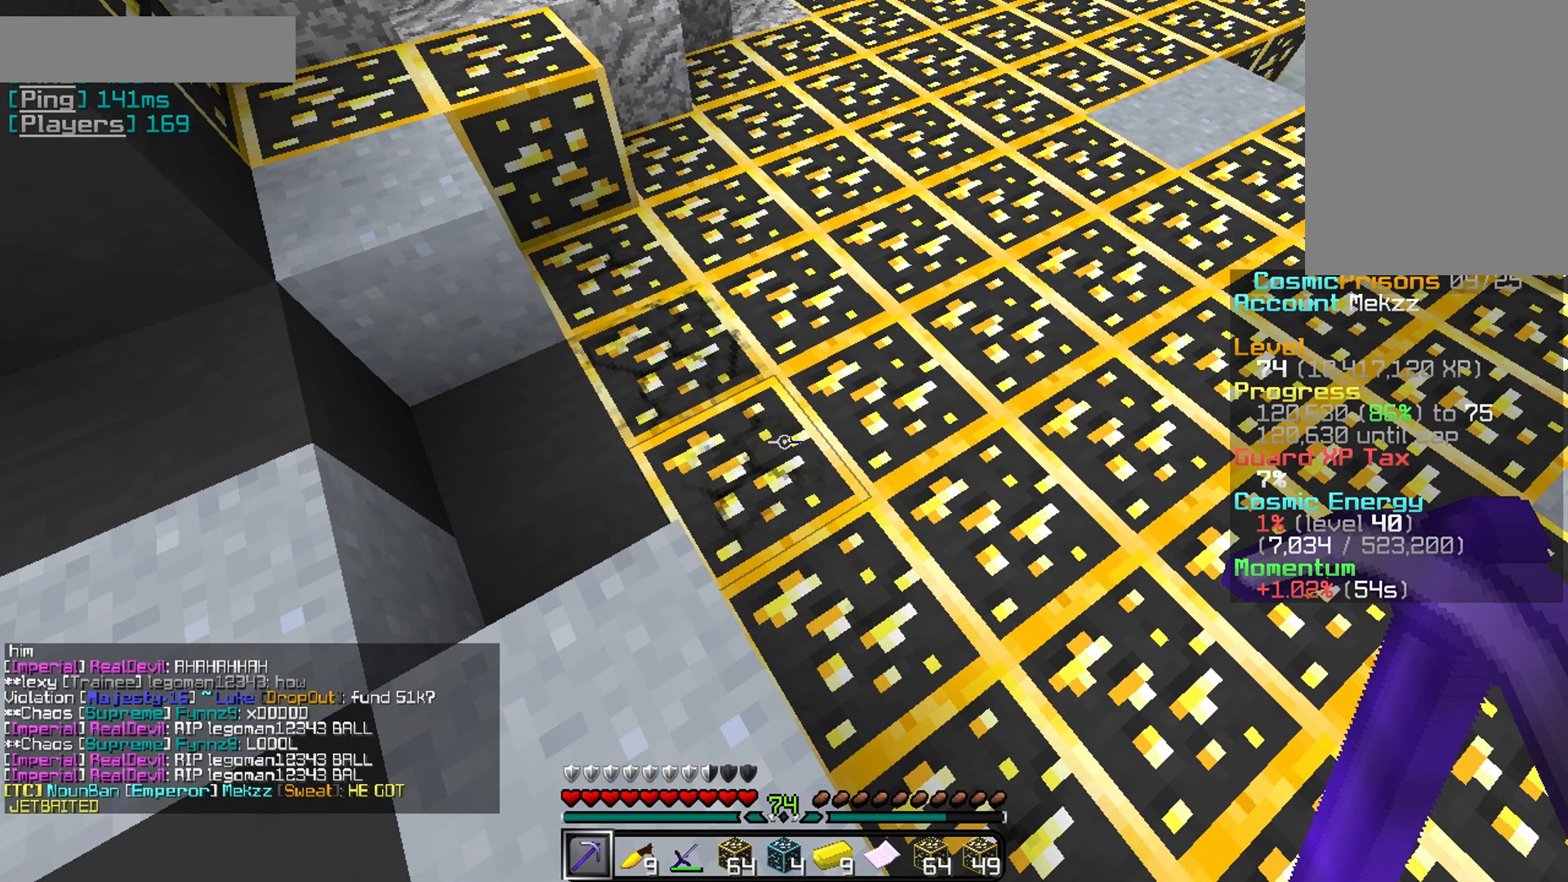
{"keys": [], "mouse": [], "events": []}
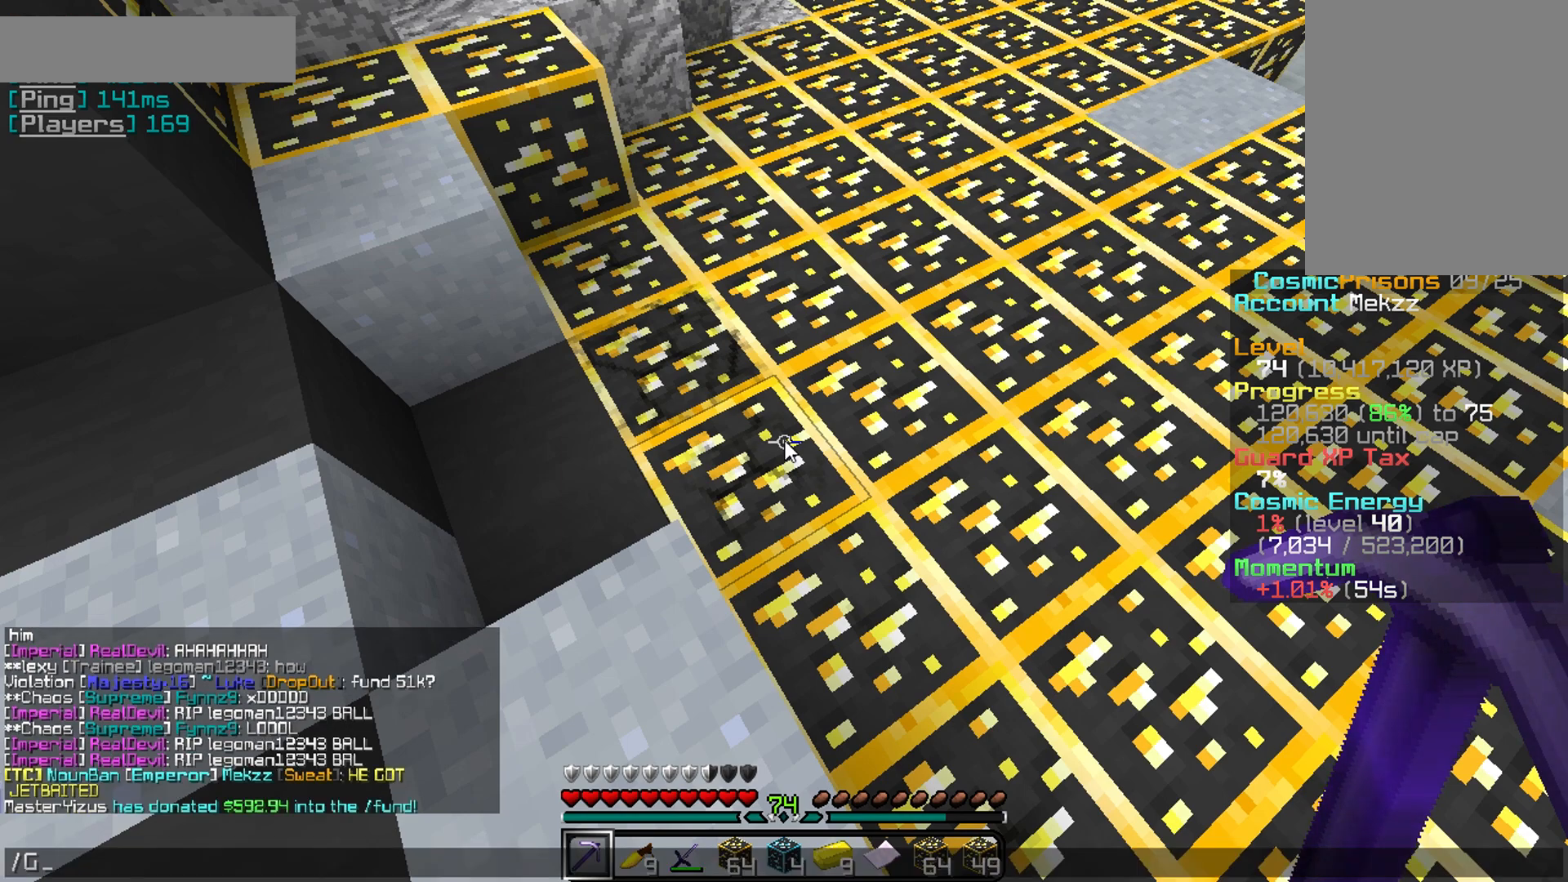
{"keys": [], "mouse": [], "events": []}
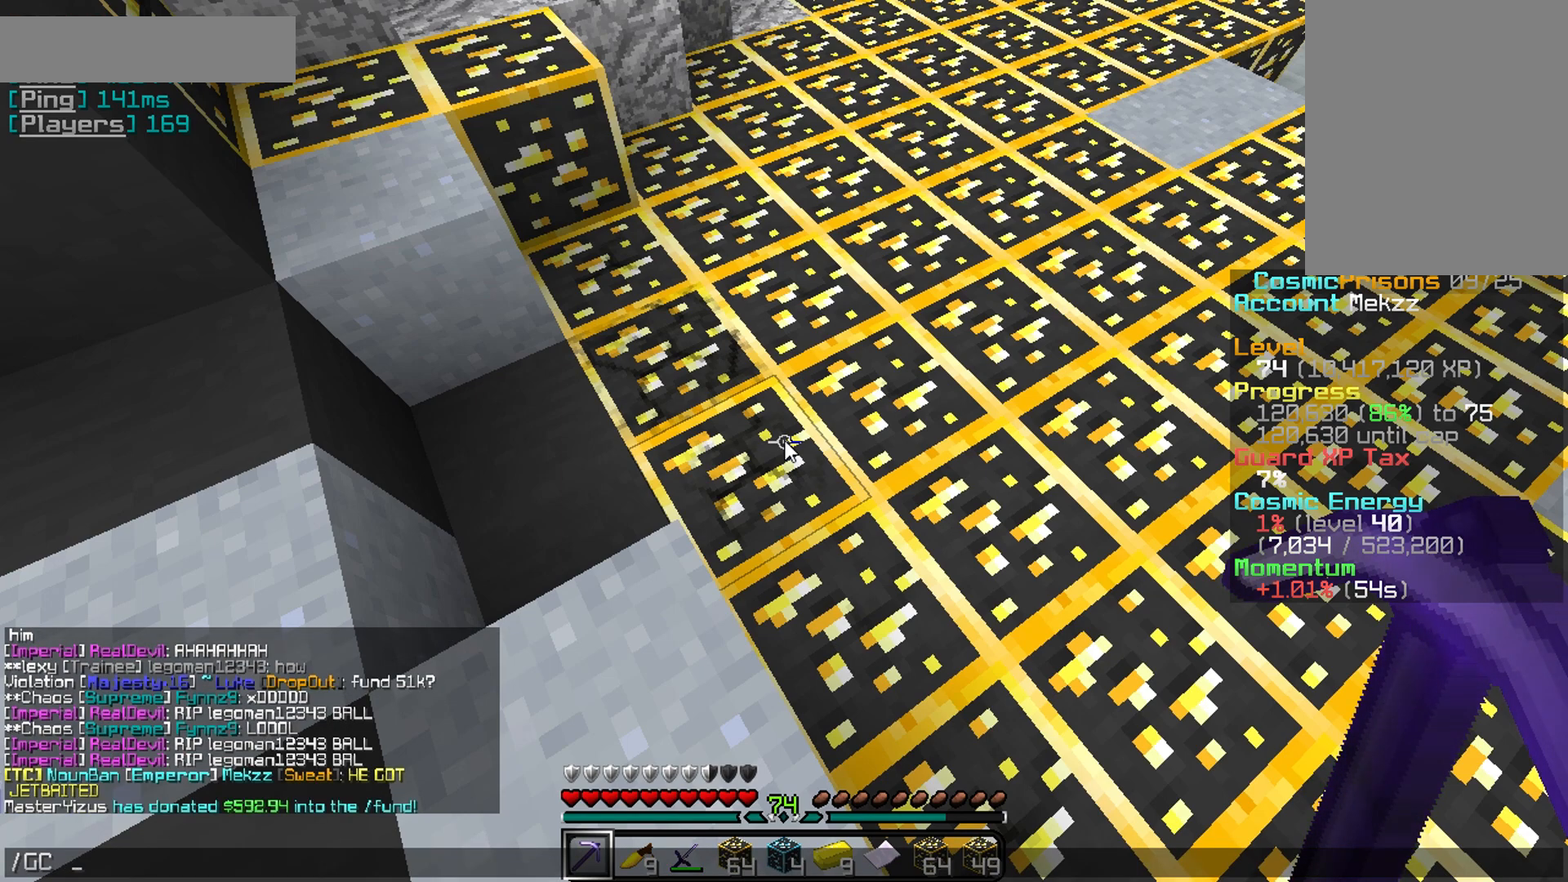
{"keys": [], "mouse": [], "events": []}
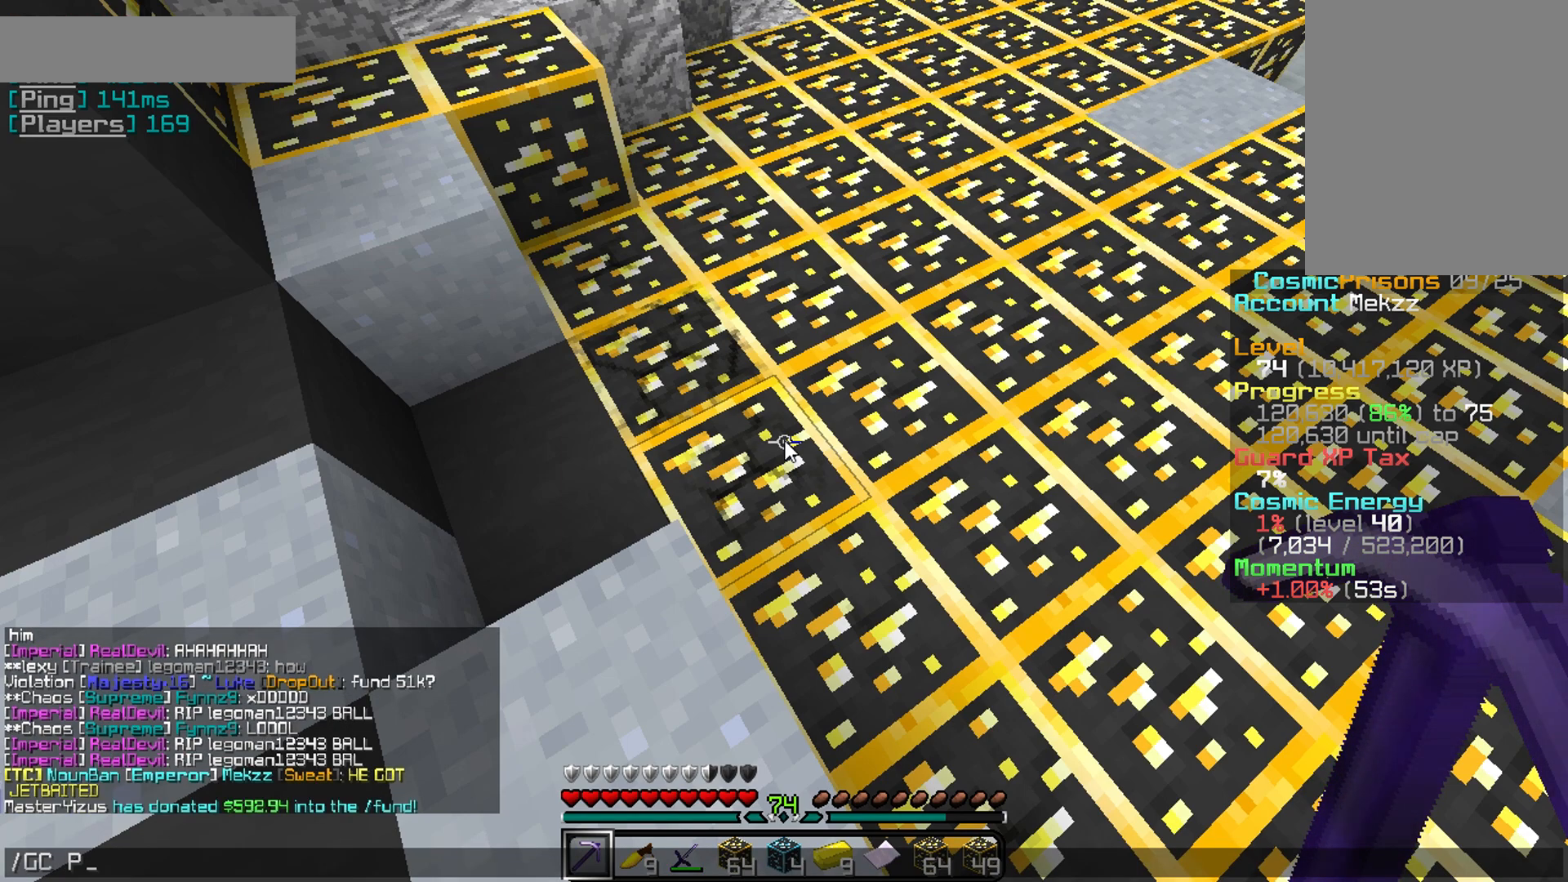
{"keys": ["a"], "mouse": [], "events": [[317, "a", "down"]]}
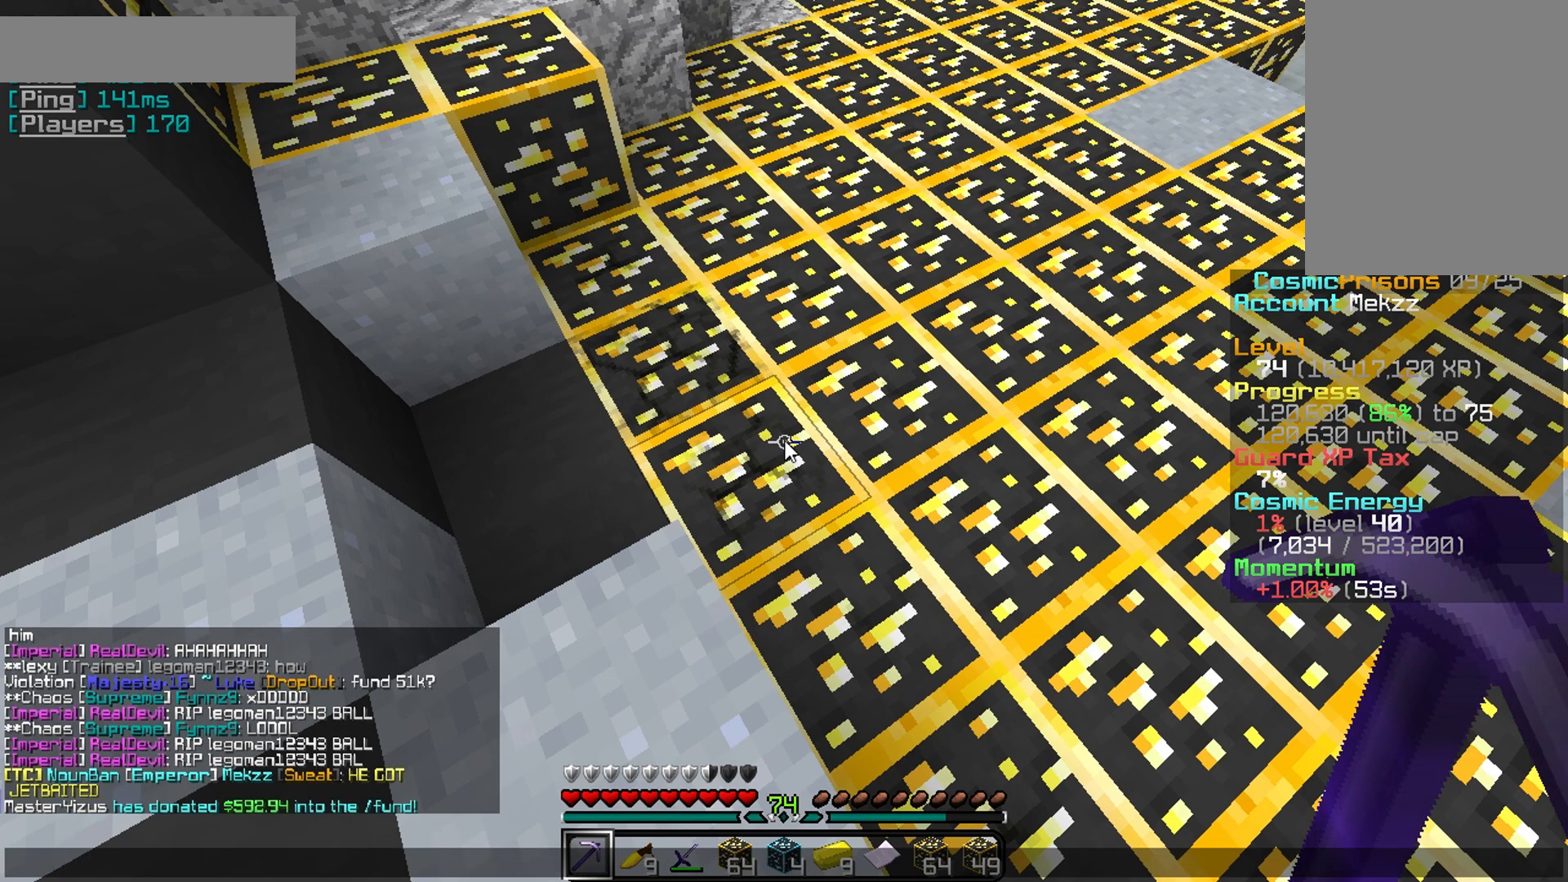
{"keys": [], "mouse": [], "events": [[16, "a", "up"]]}
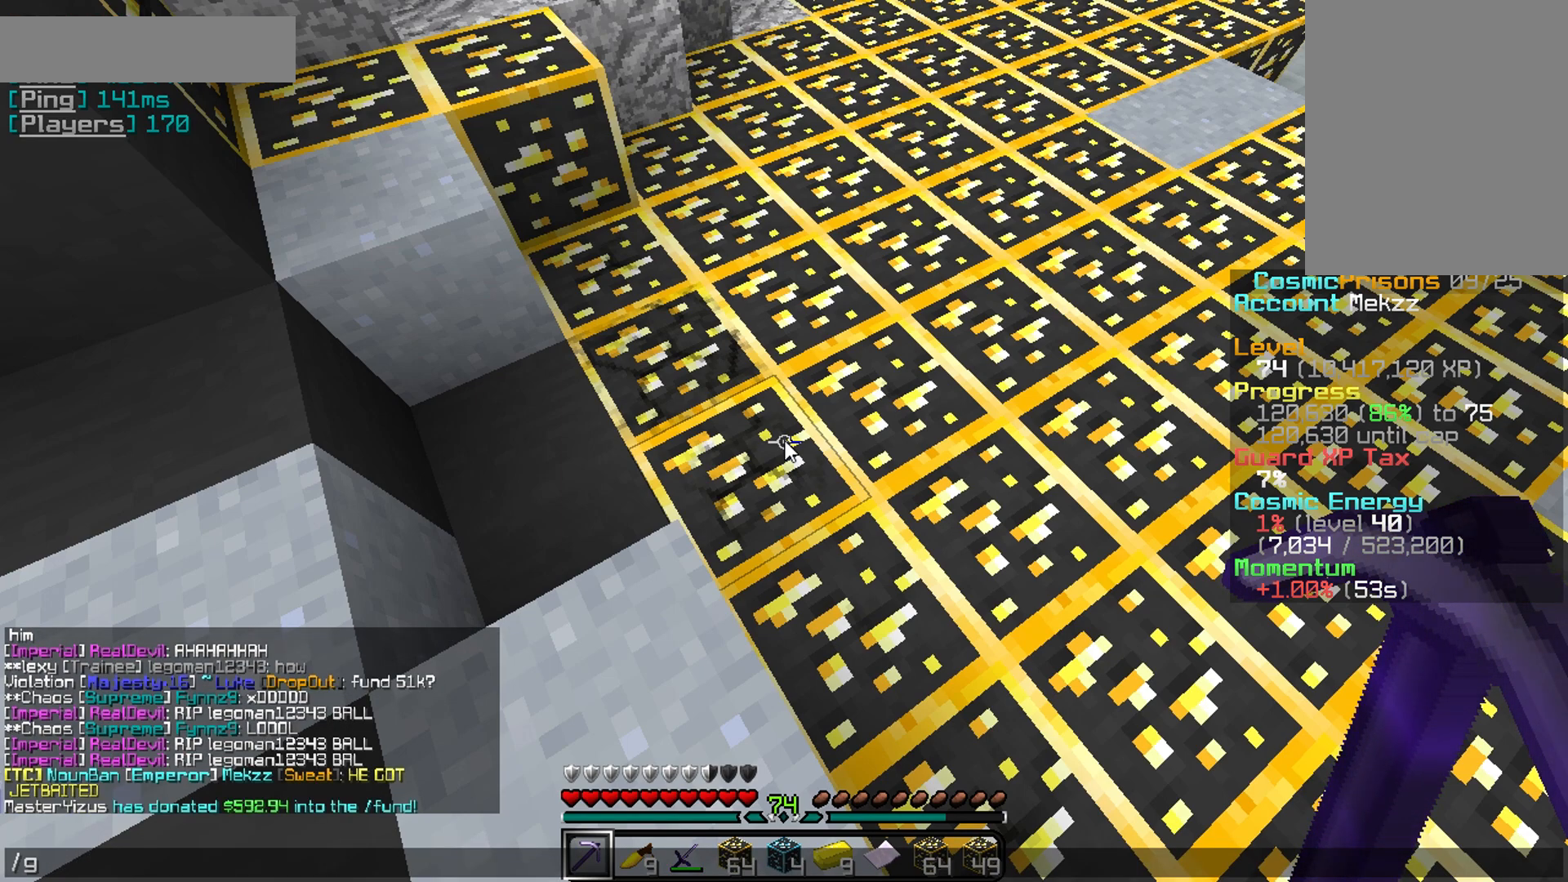
{"keys": [], "mouse": [], "events": []}
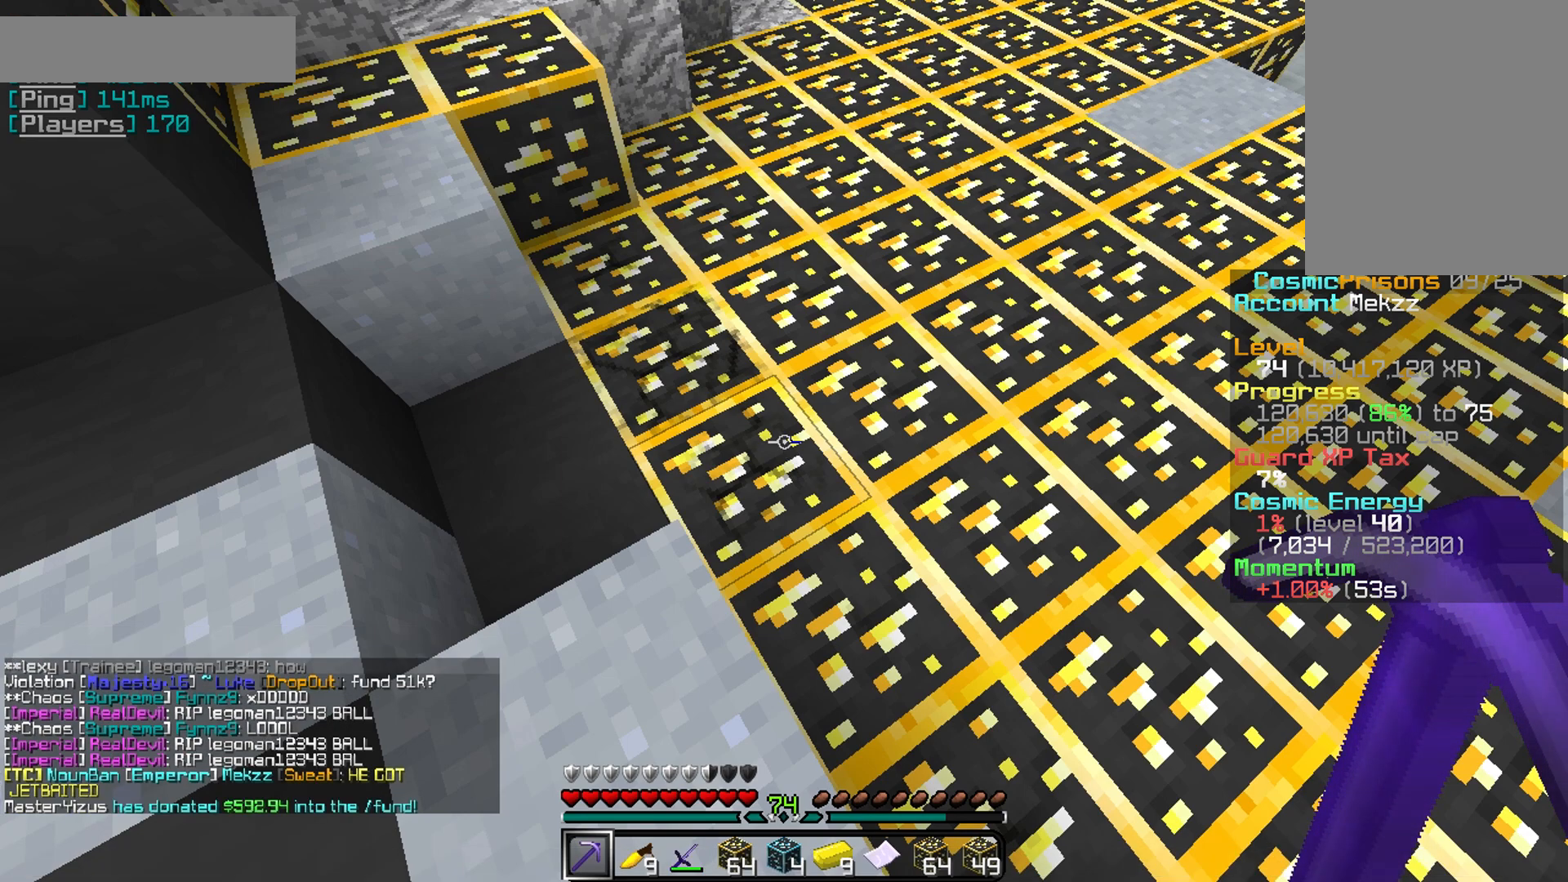
{"keys": [], "mouse": [], "events": []}
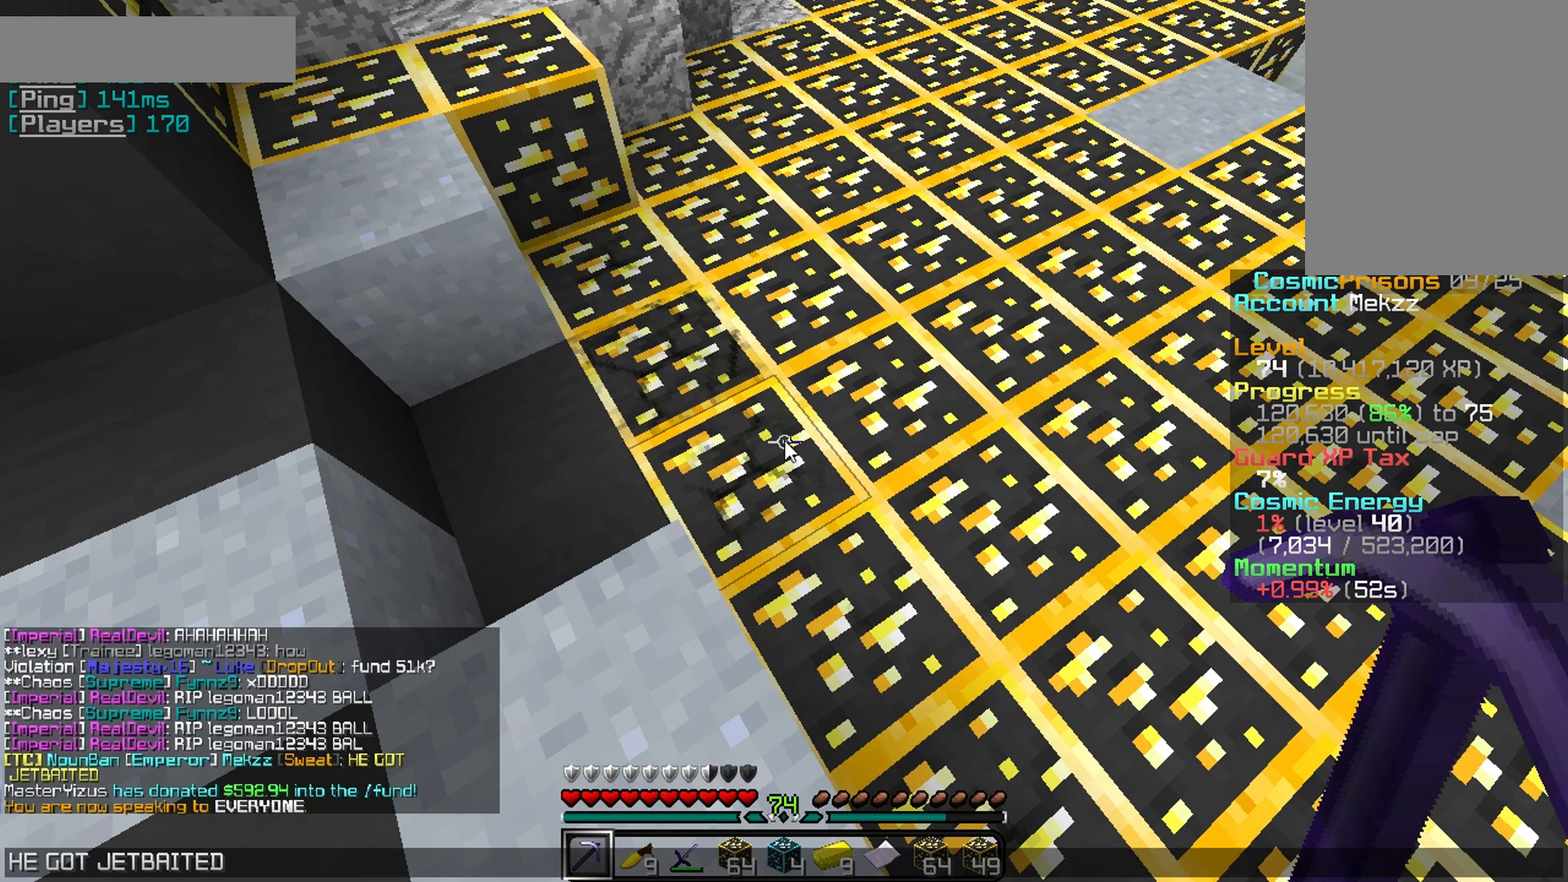
{"keys": ["a"], "mouse": [], "events": [[400, "a", "down"]]}
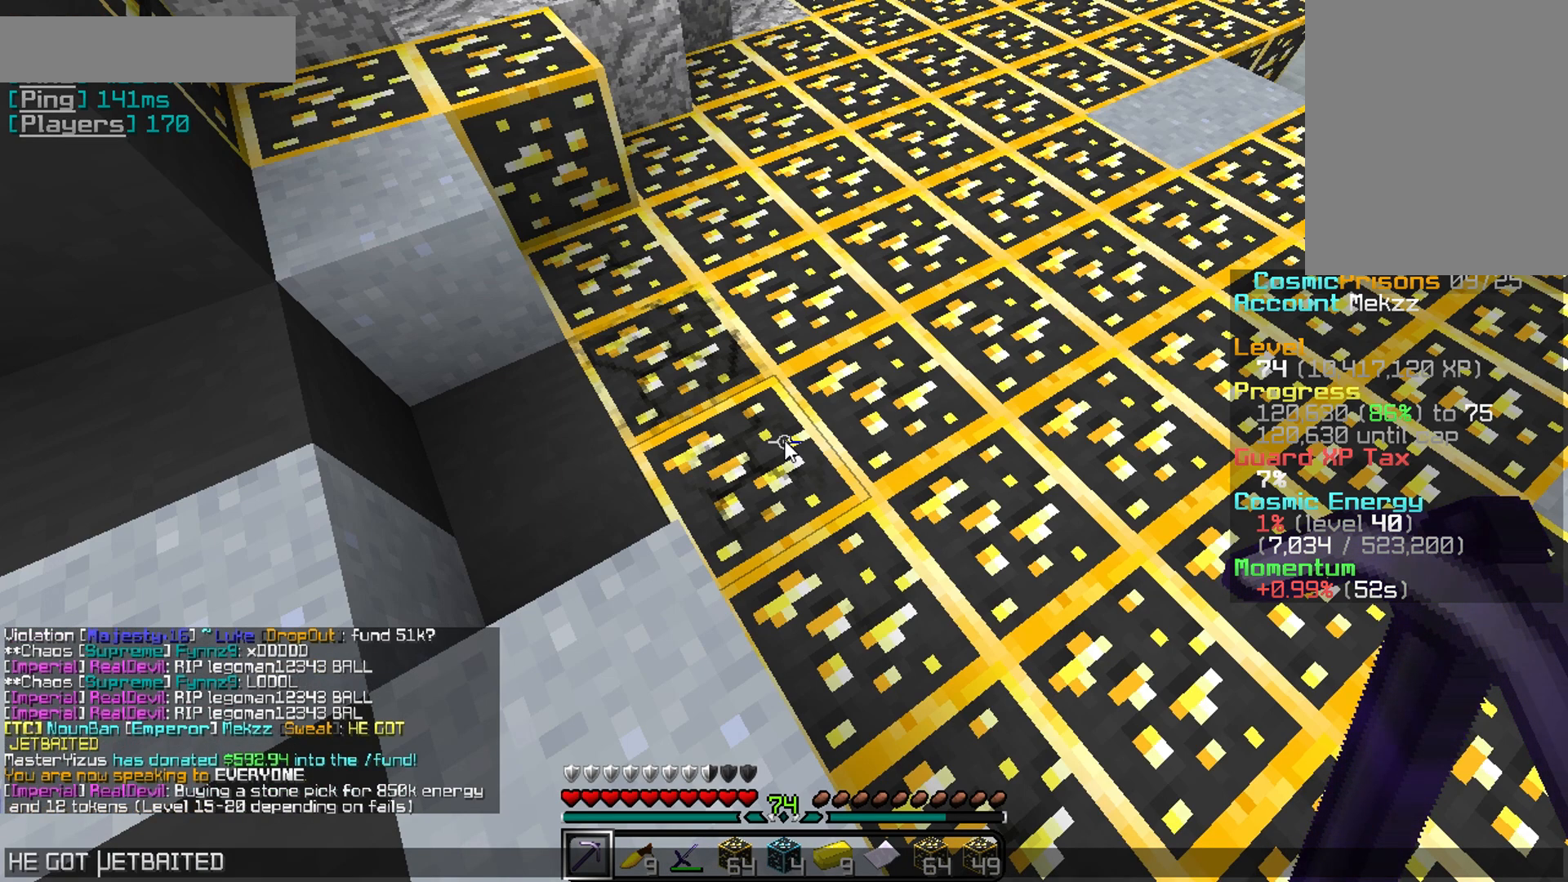
{"keys": [], "mouse": [], "events": [[100, "a", "up"]]}
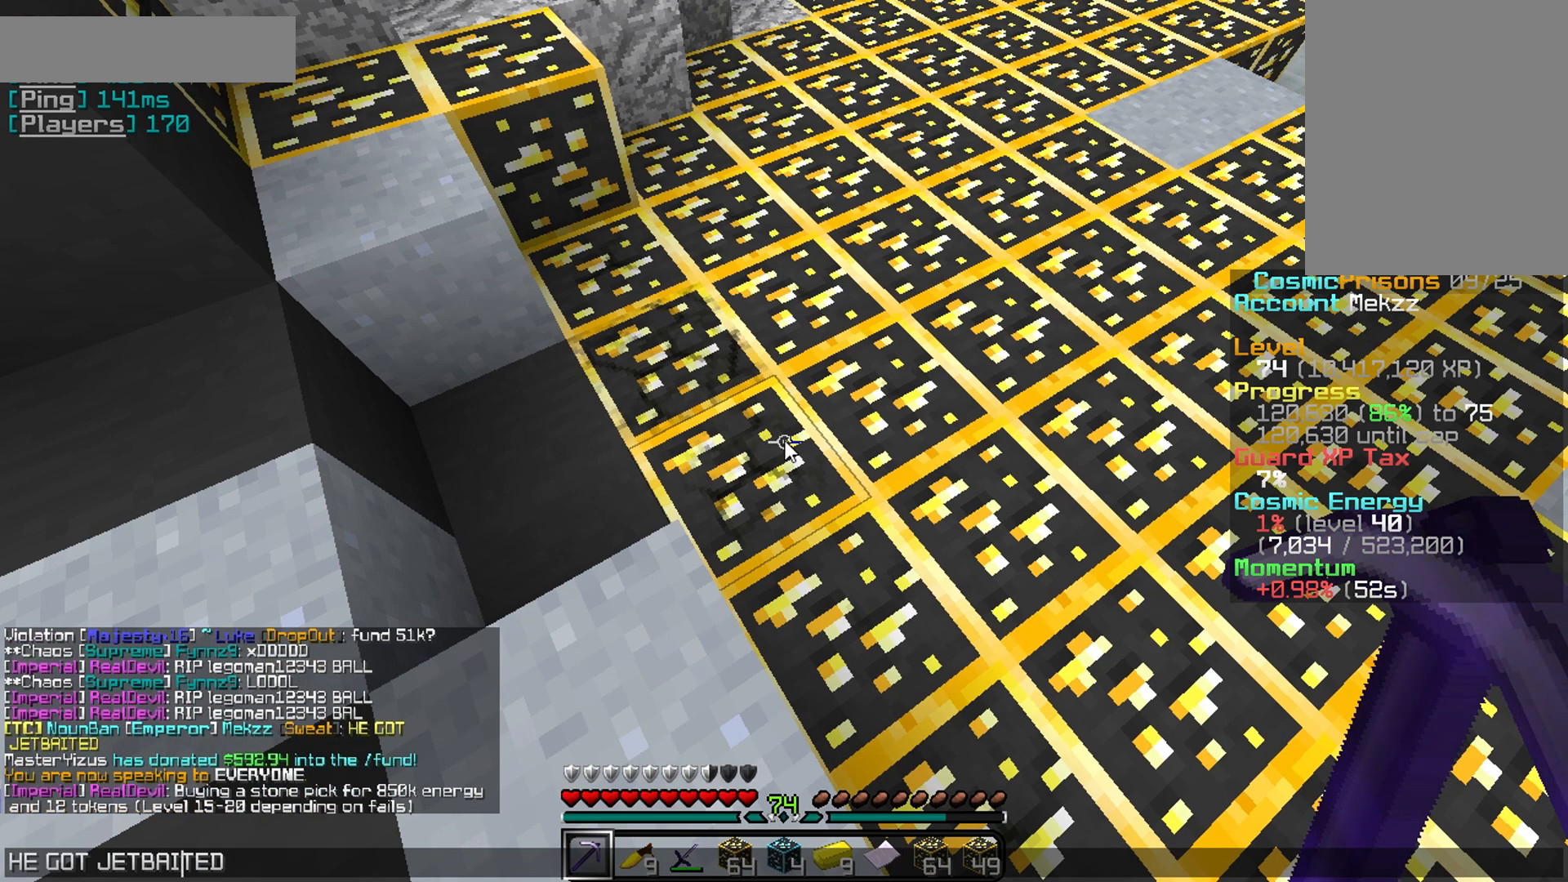
{"keys": [], "mouse": [], "events": []}
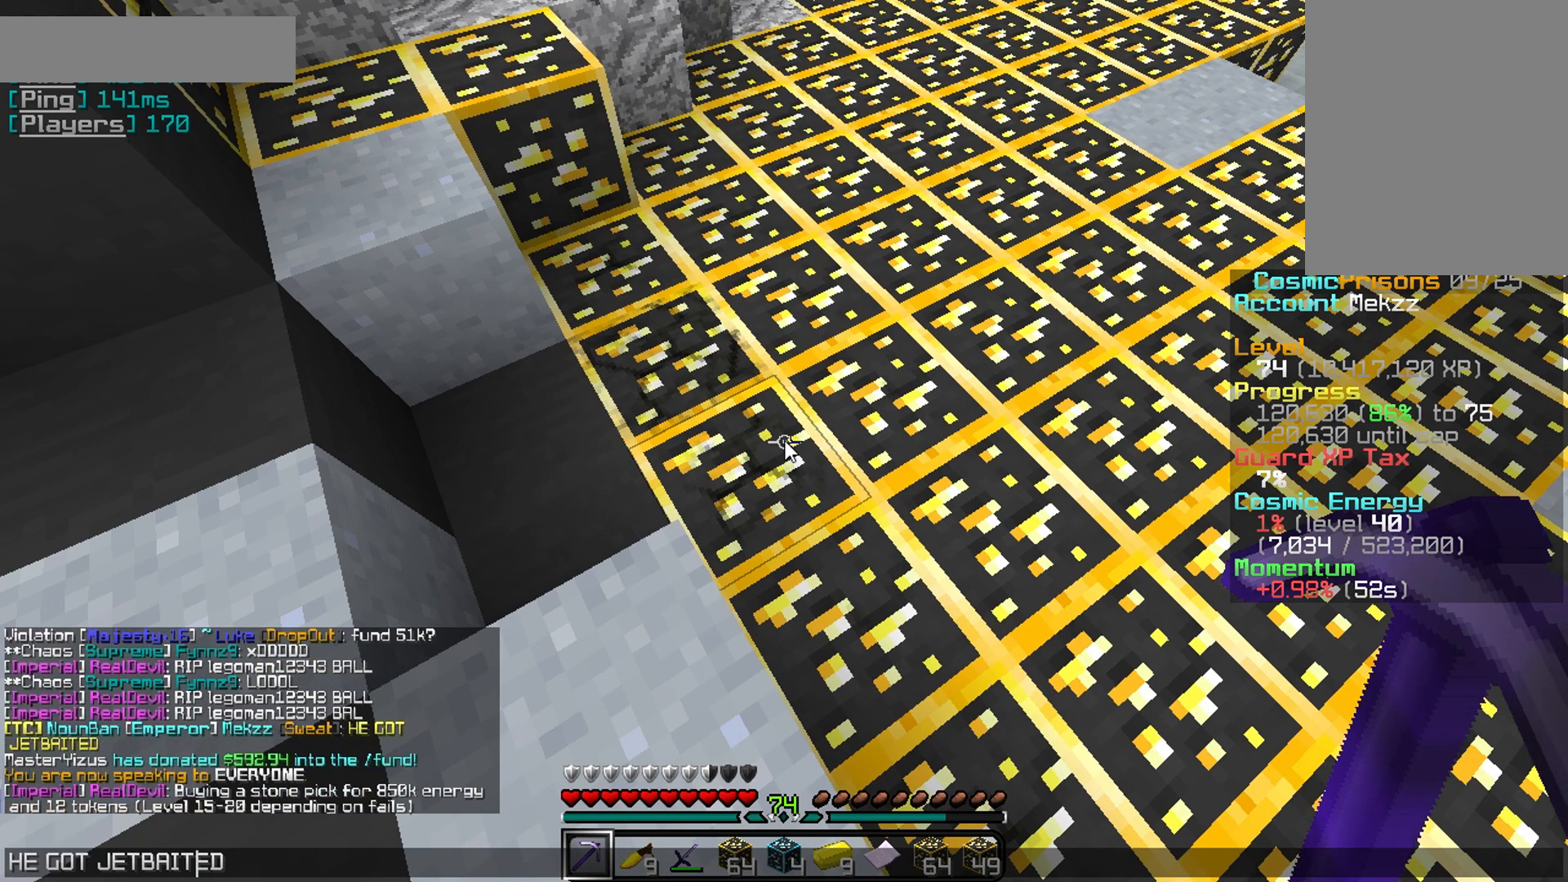
{"keys": [], "mouse": [], "events": []}
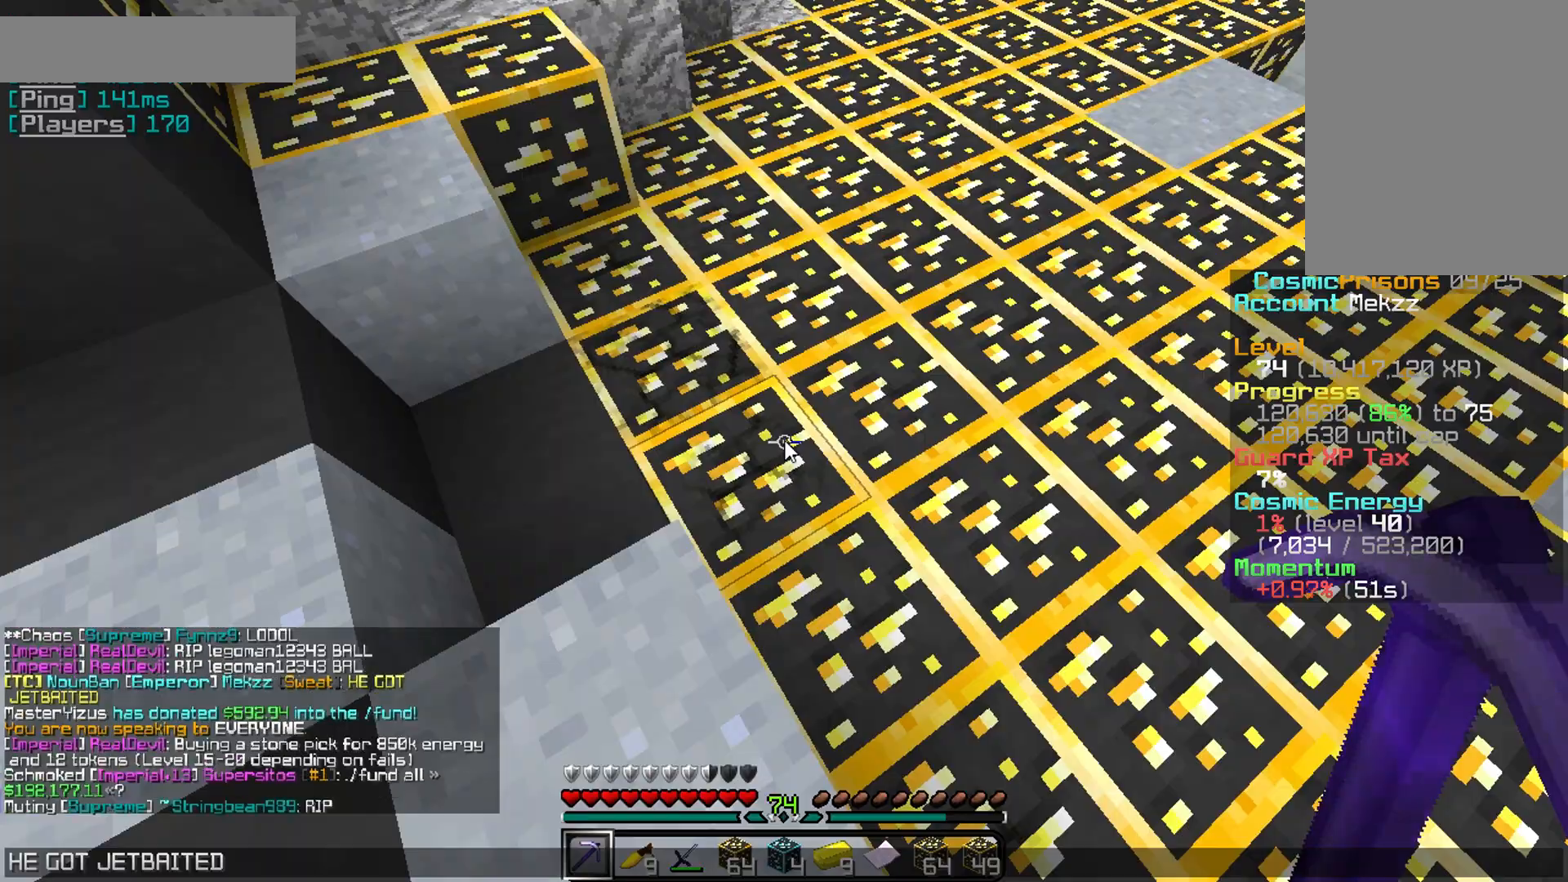
{"keys": [], "mouse": [], "events": []}
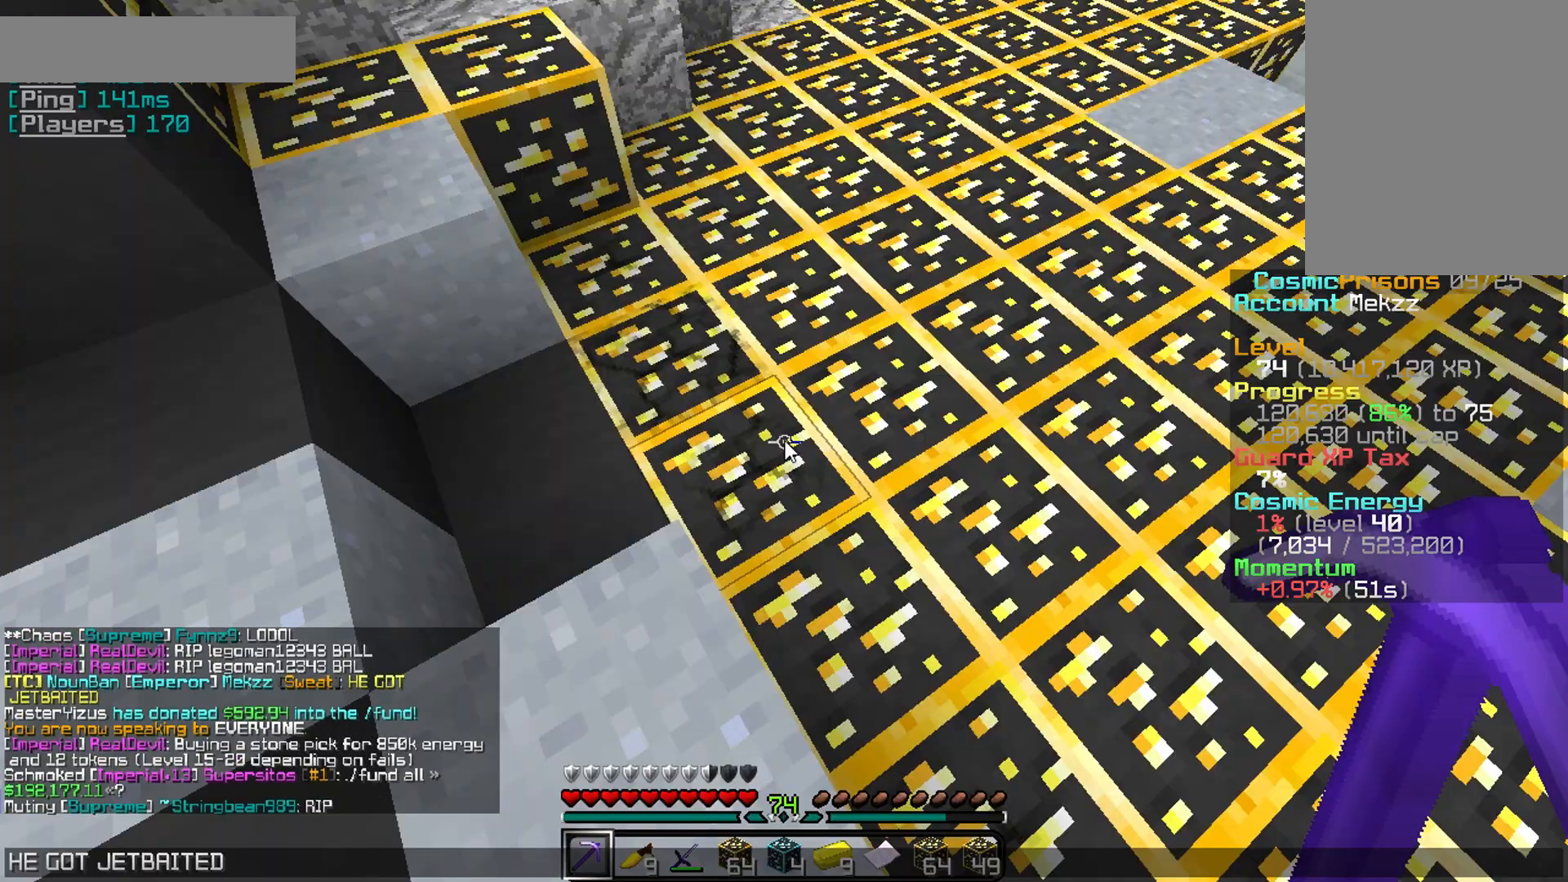
{"keys": [], "mouse": [], "events": []}
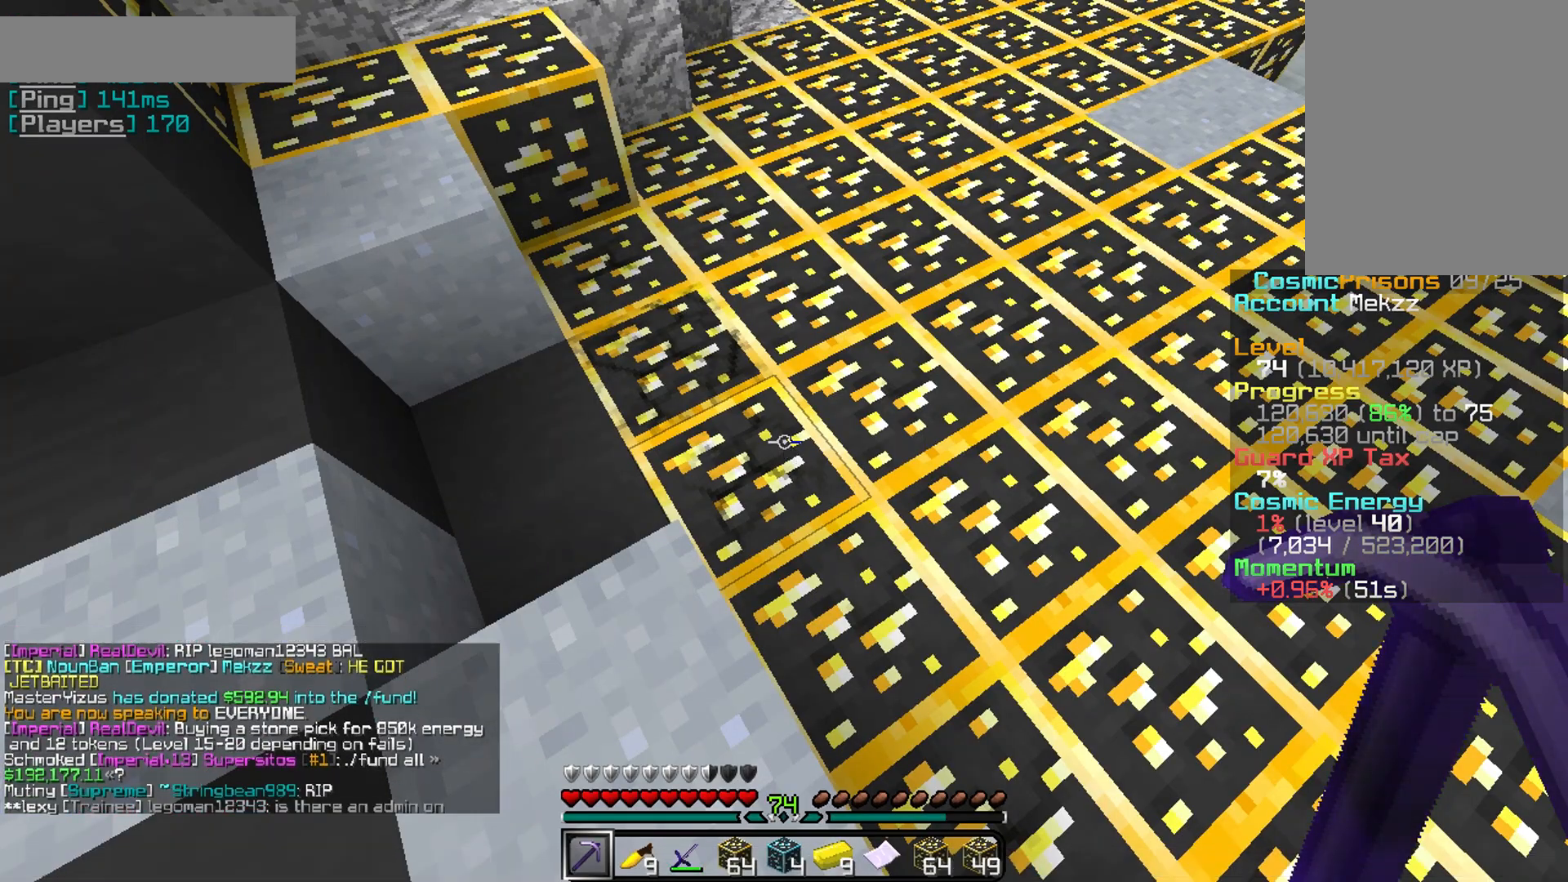
{"keys": [], "mouse": [], "events": [[167, "a", "down"], [251, "w", "down"], [417, "w", "up"], [434, "a", "up"]]}
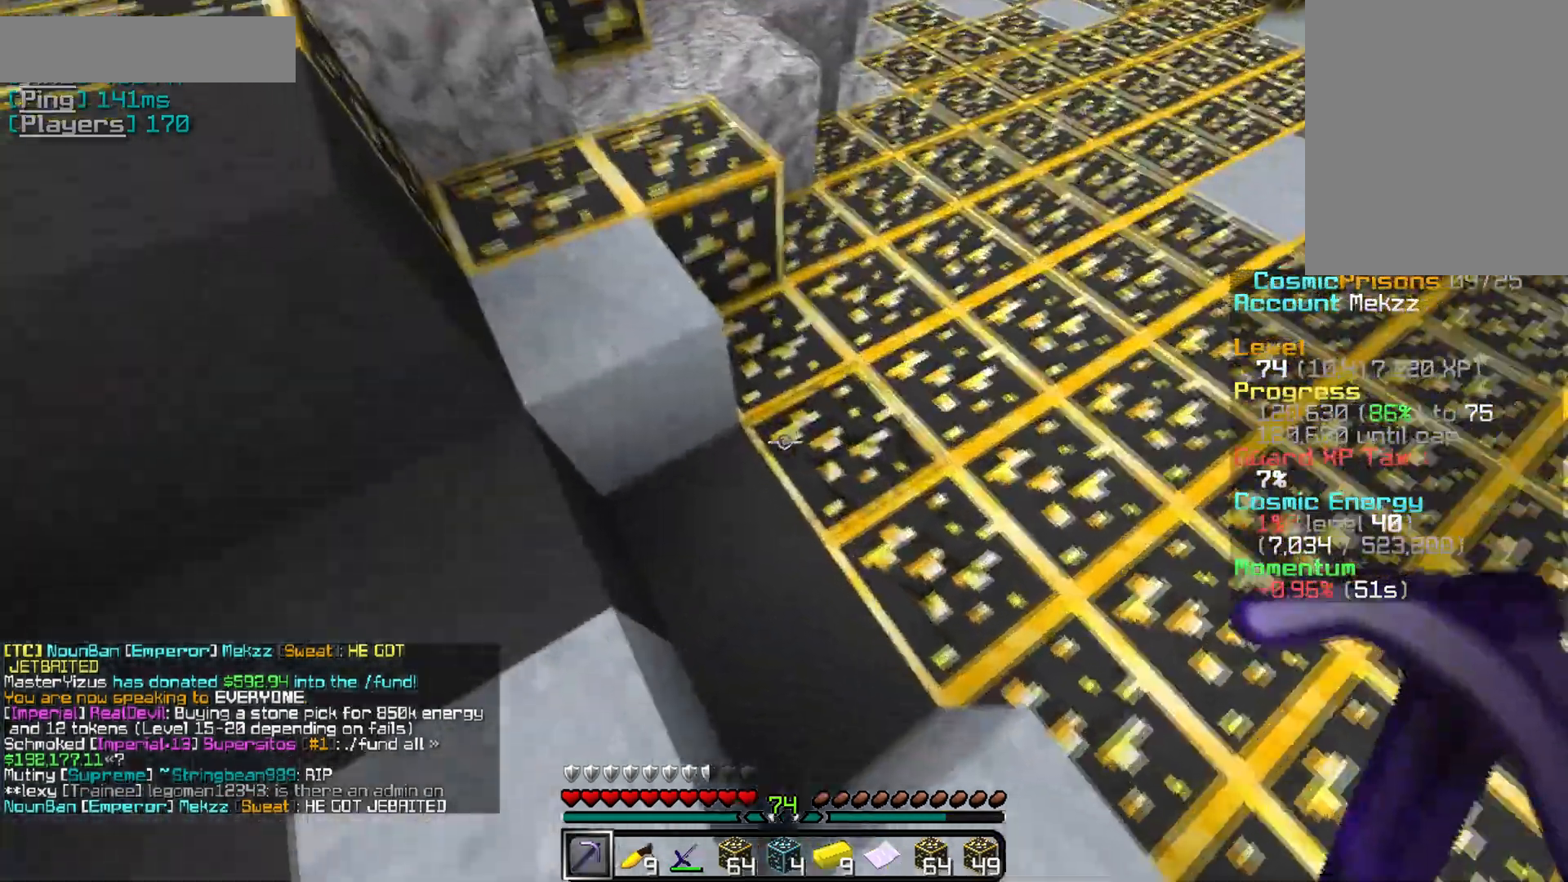
{"keys": [], "mouse": ["left"], "events": [[484, "mouse_left", "down"]]}
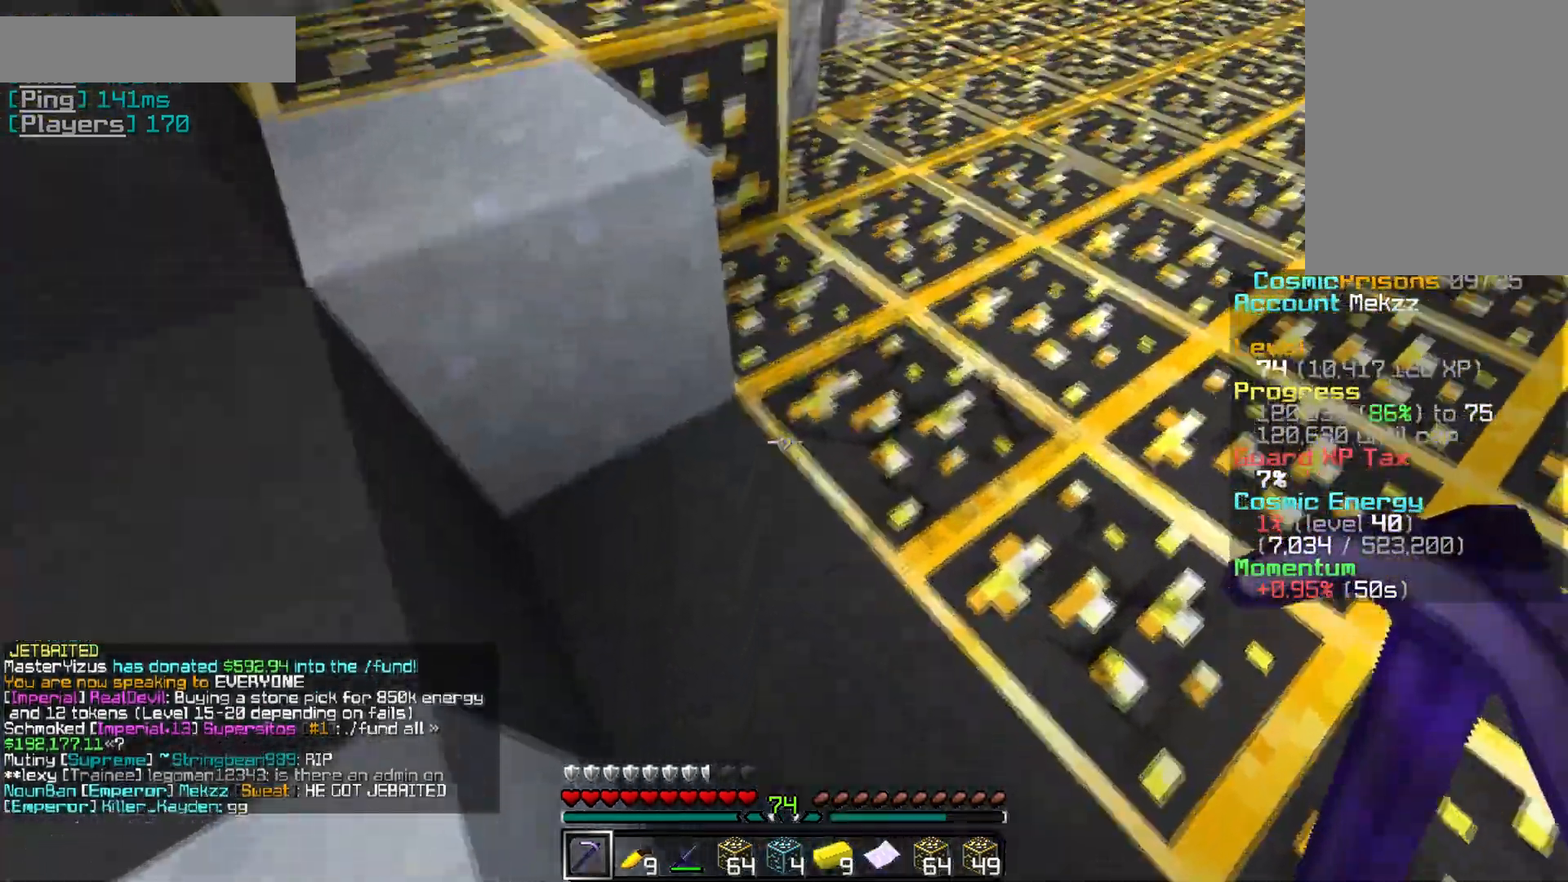
{"keys": ["d"], "mouse": ["left"], "events": [[167, "w", "down"], [384, "w", "up"], [451, "d", "down"]]}